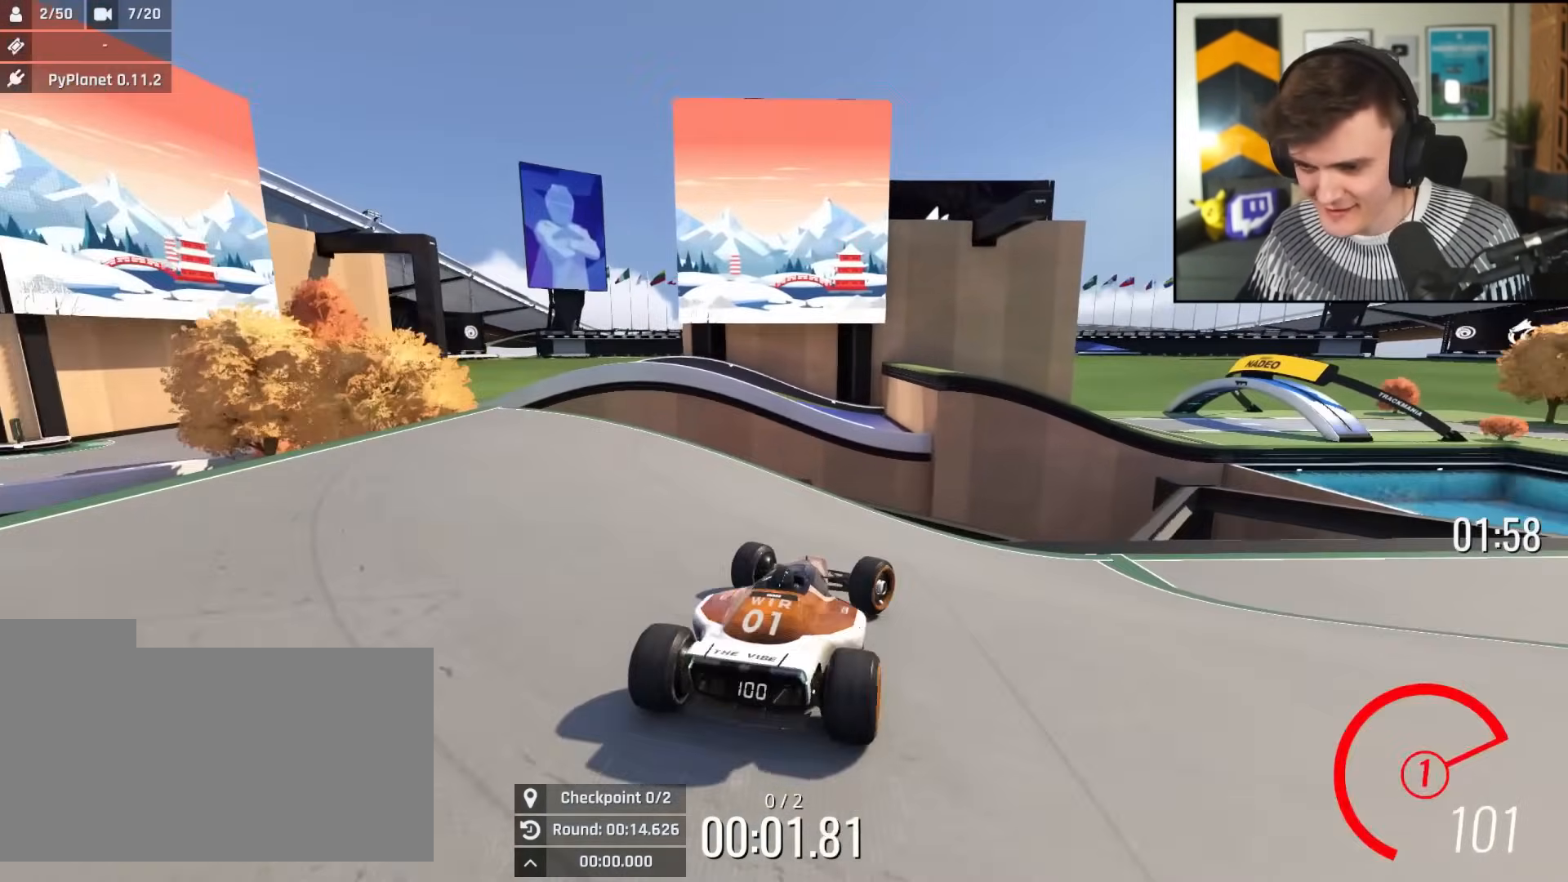
Gameplay with keyboard; each line is a JSON object with the keys held at the frame after it. "events" lists presses ("down") and releases ("up") of "brake", "down", "left", "right" and "up" between this image and that frame as [ms after this image, input, new state], when the widget could be followed in between. No other keys are recorded. Mouse input is not recorded. Key names are as the overlay labels them; some are game actions (e.g. jump) rather than physical keys.
{"keys": ["right", "up"], "events": [[17, "right", "down"]]}
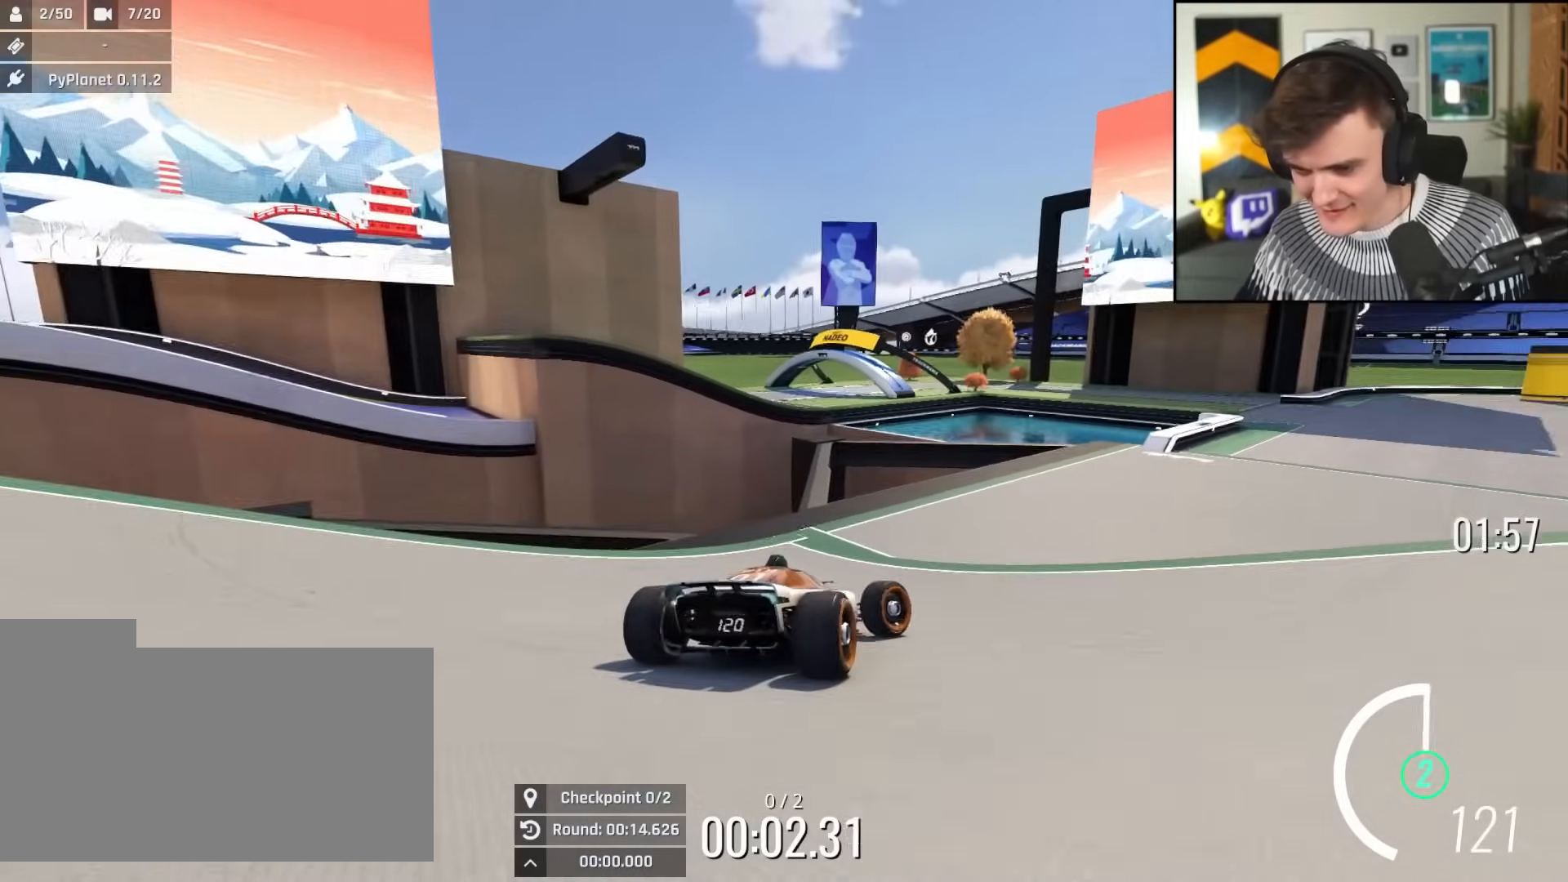
{"keys": ["right", "up"], "events": [[166, "left", "down"], [166, "right", "up"], [267, "left", "up"], [350, "right", "down"]]}
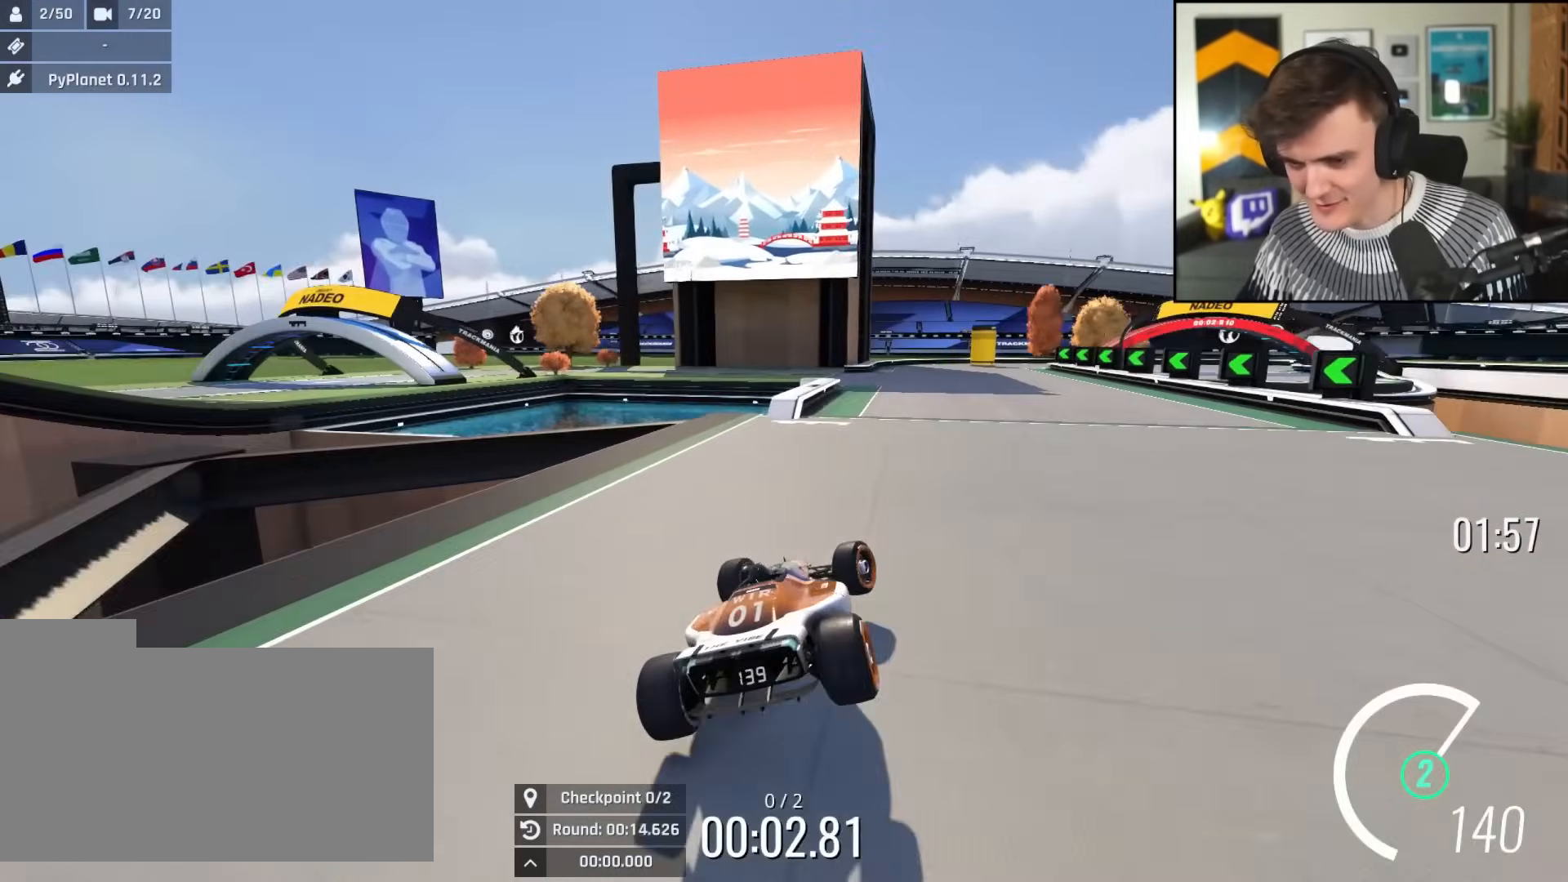
{"keys": ["up"], "events": [[184, "right", "up"], [284, "left", "down"], [367, "left", "up"]]}
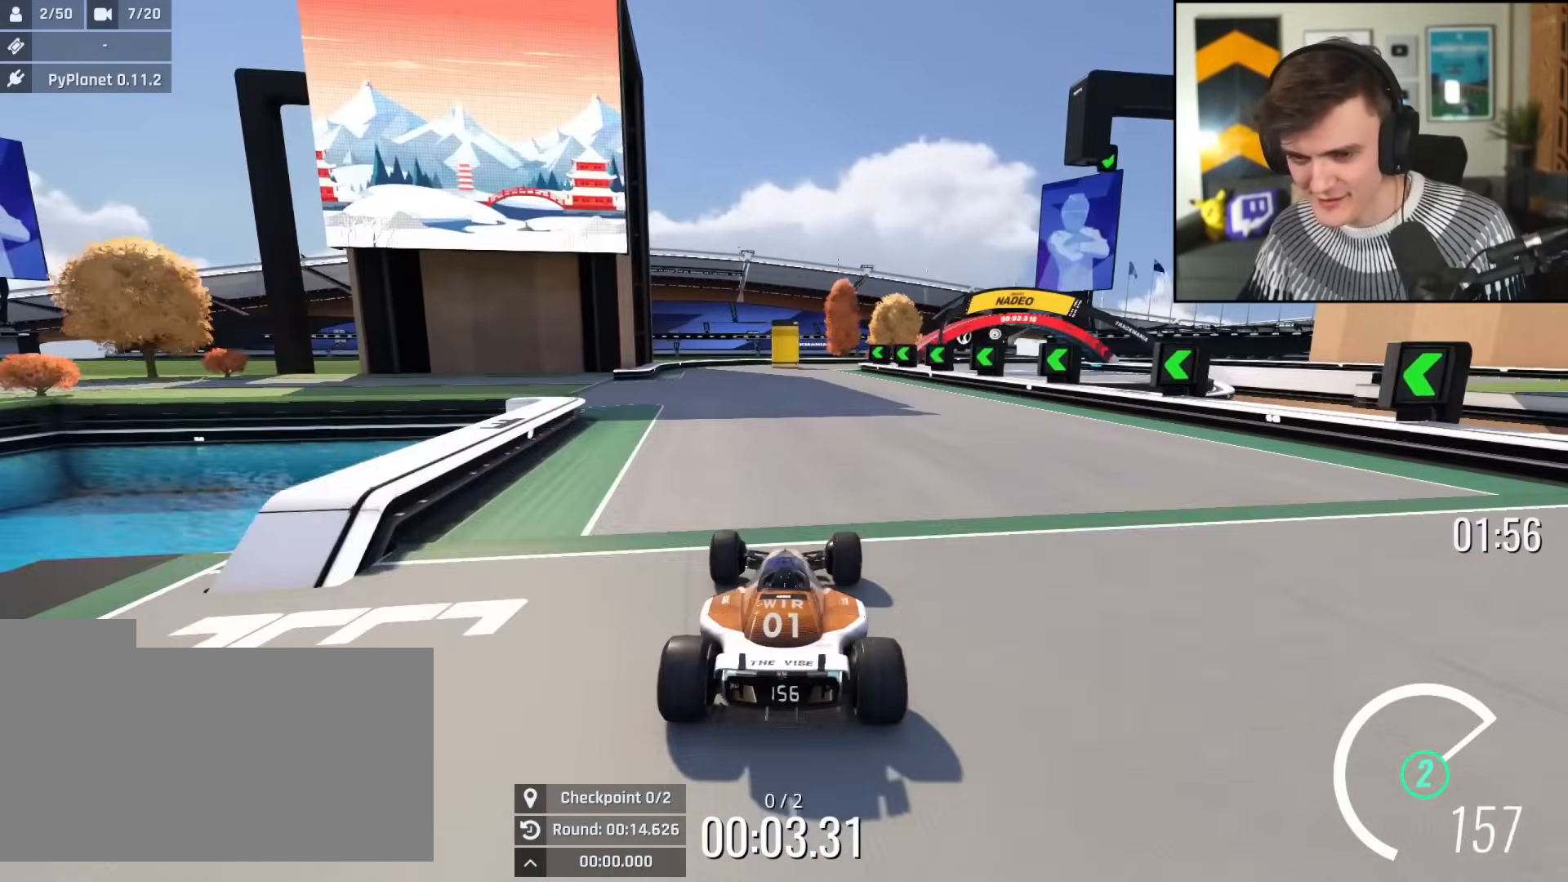
{"keys": ["left", "up"], "events": [[50, "left", "down"], [100, "left", "up"], [200, "left", "down"]]}
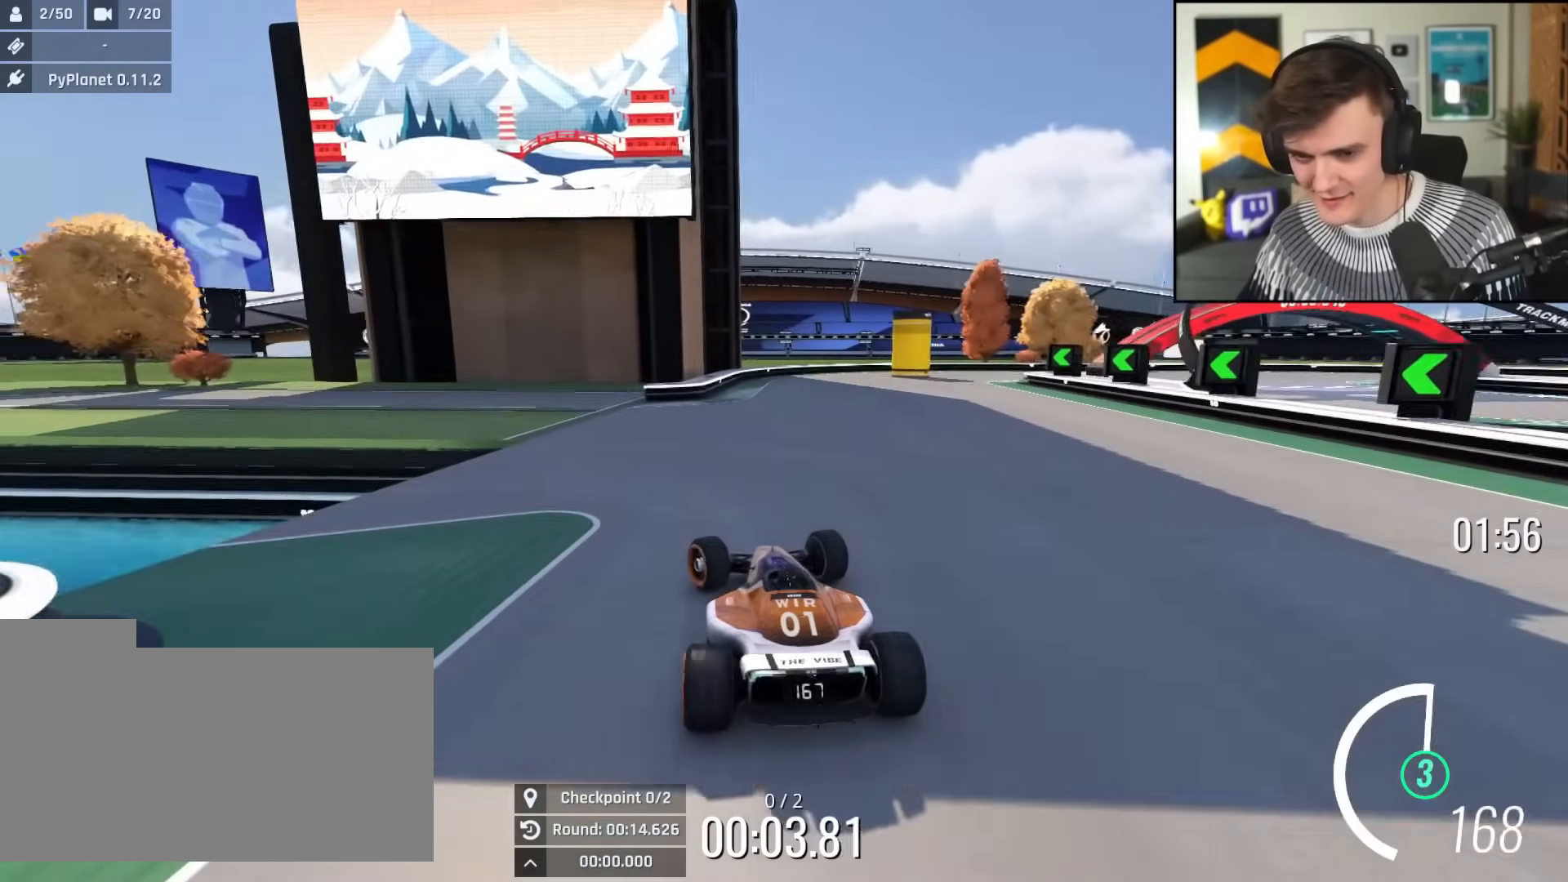
{"keys": ["brake", "left", "up"], "events": [[117, "left", "up"], [167, "brake", "down"], [167, "left", "down"], [217, "up", "up"], [300, "up", "down"]]}
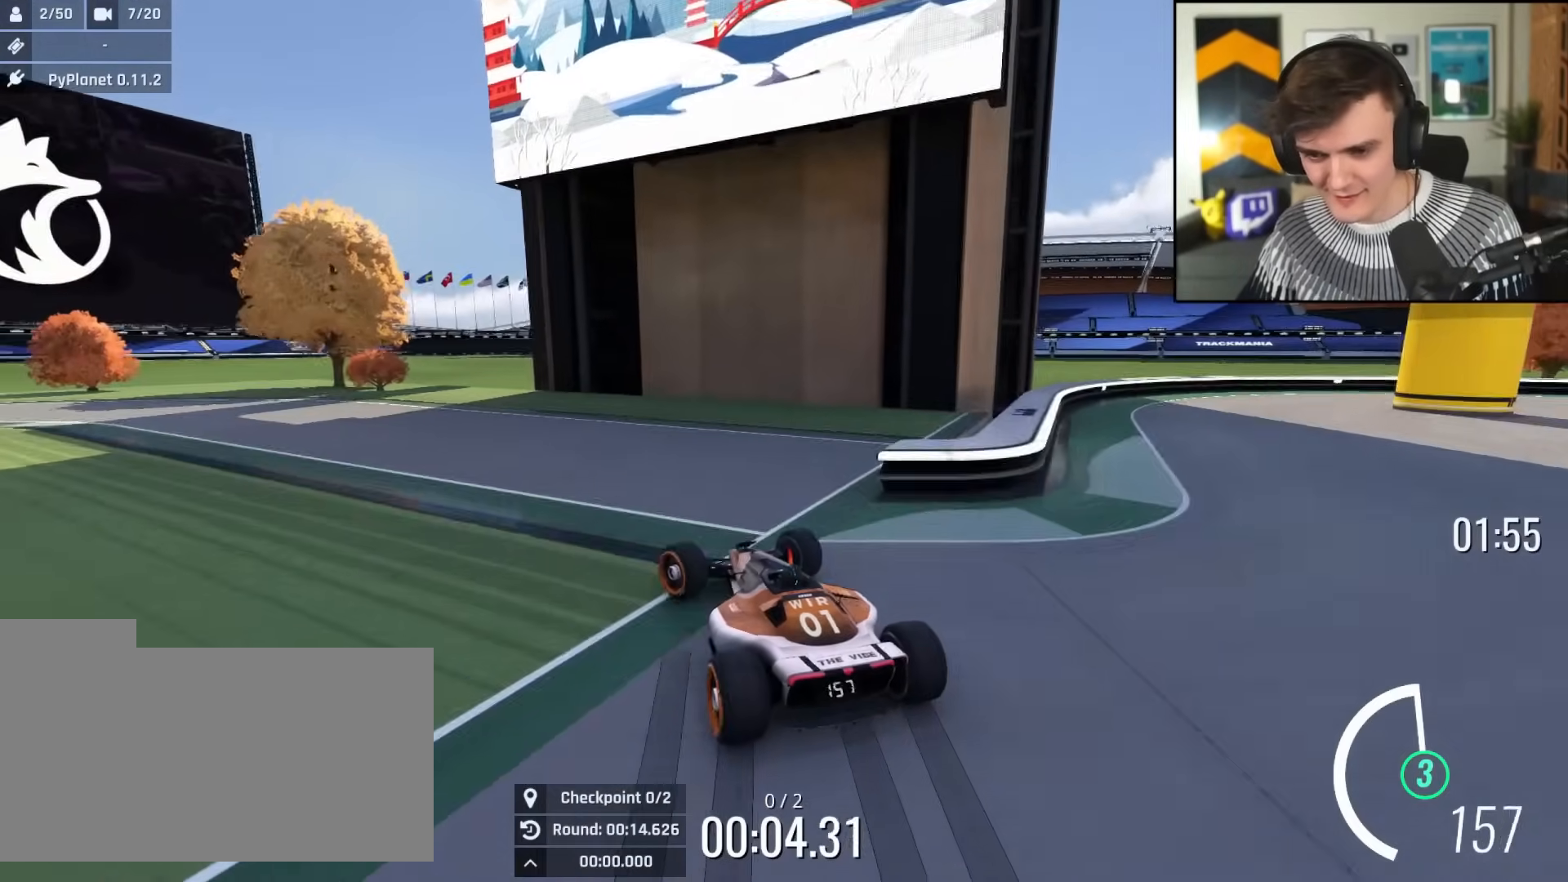
{"keys": ["left", "up"], "events": [[183, "brake", "up"], [233, "up", "up"], [283, "up", "down"]]}
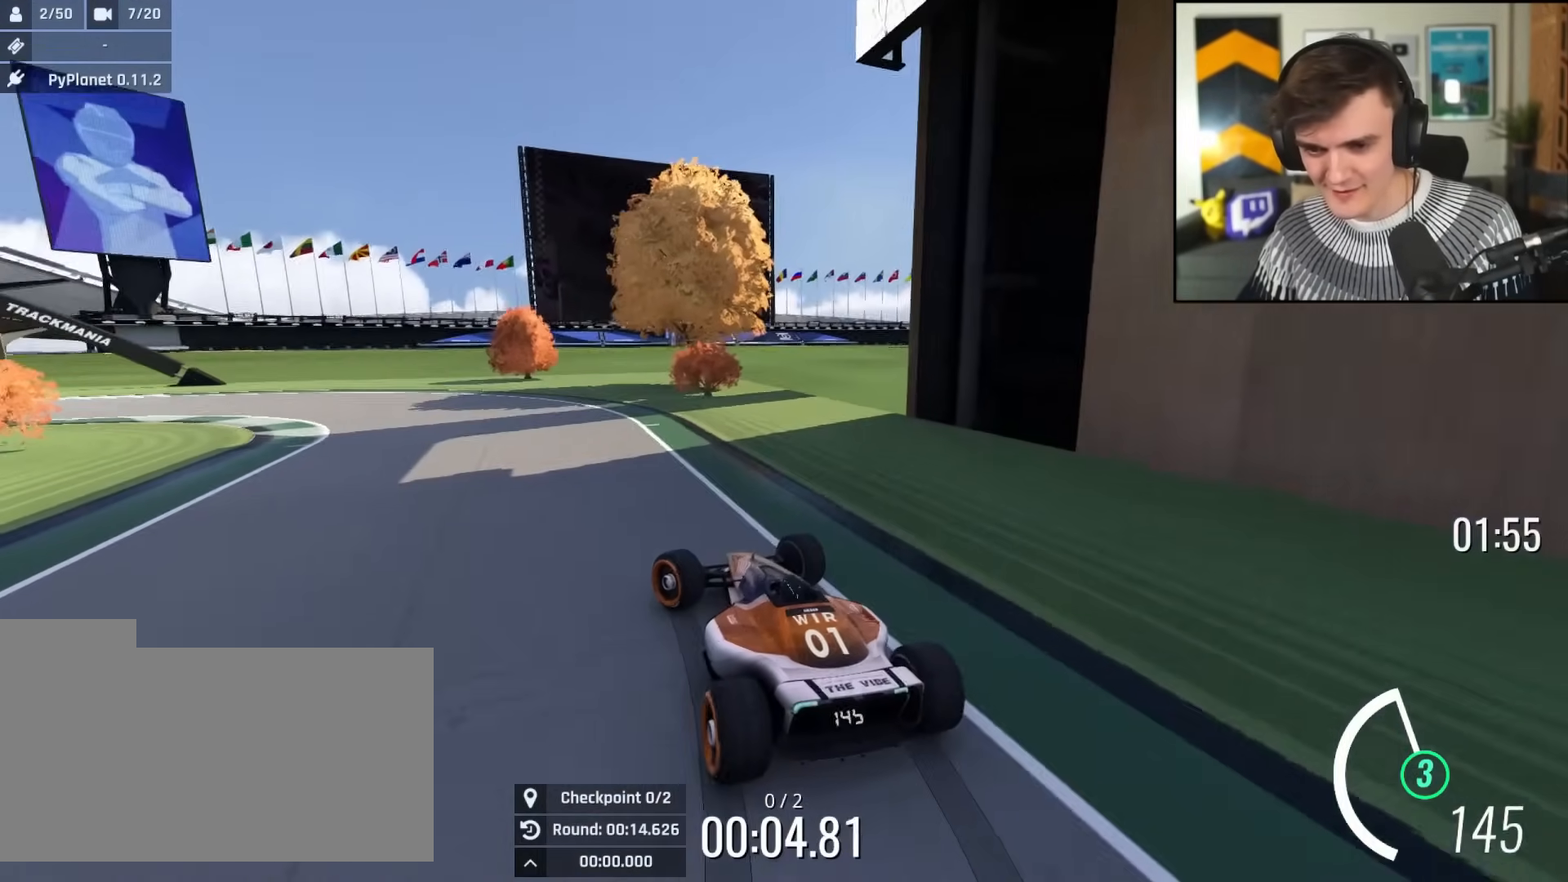
{"keys": ["left", "up"], "events": []}
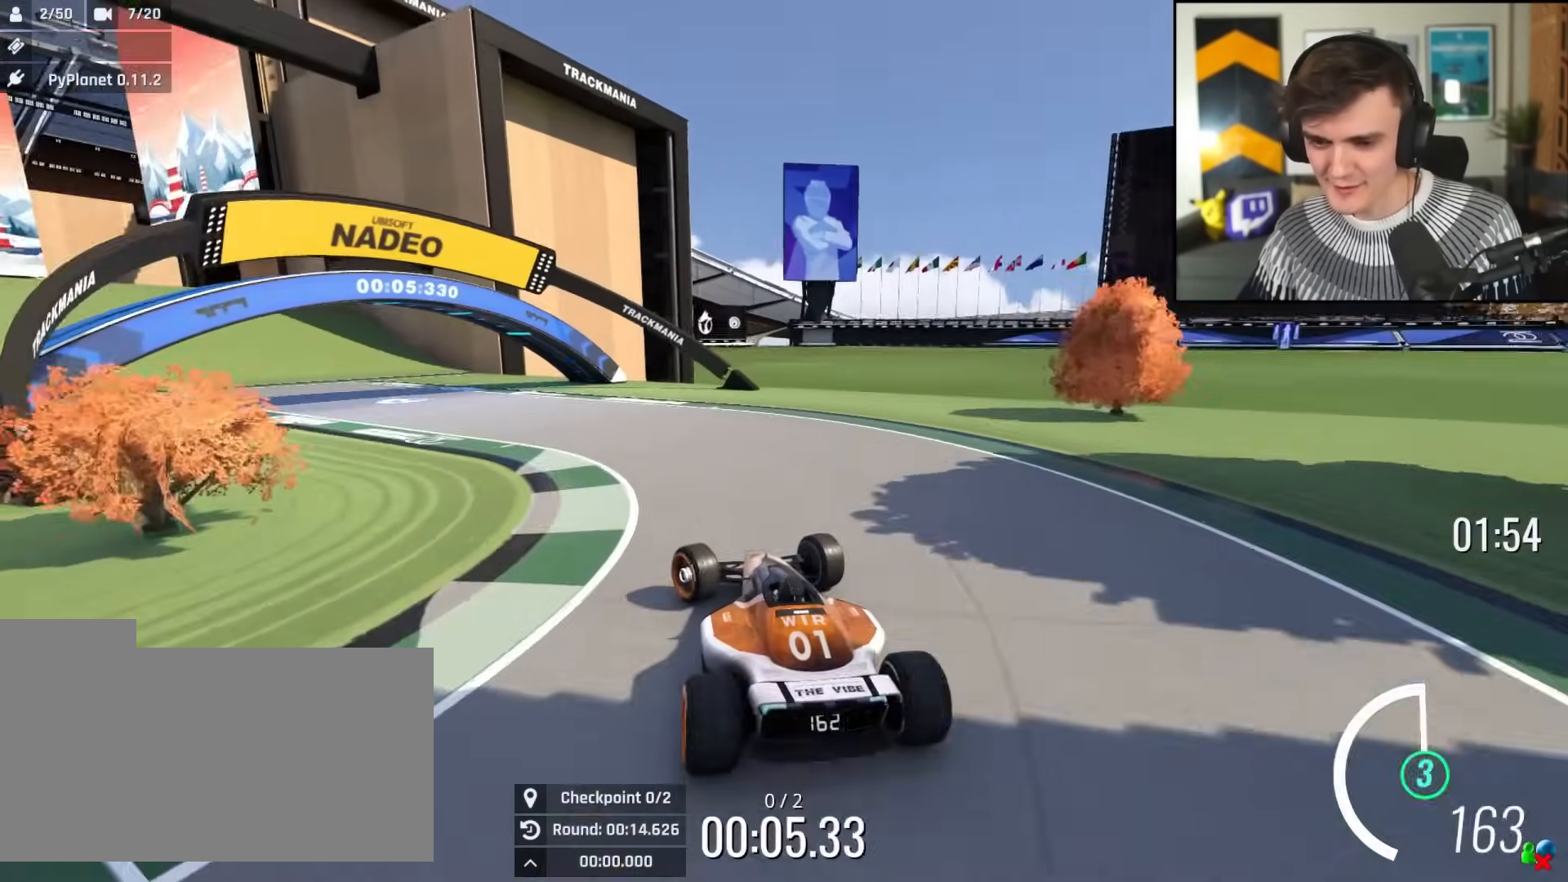
{"keys": ["left", "up"], "events": []}
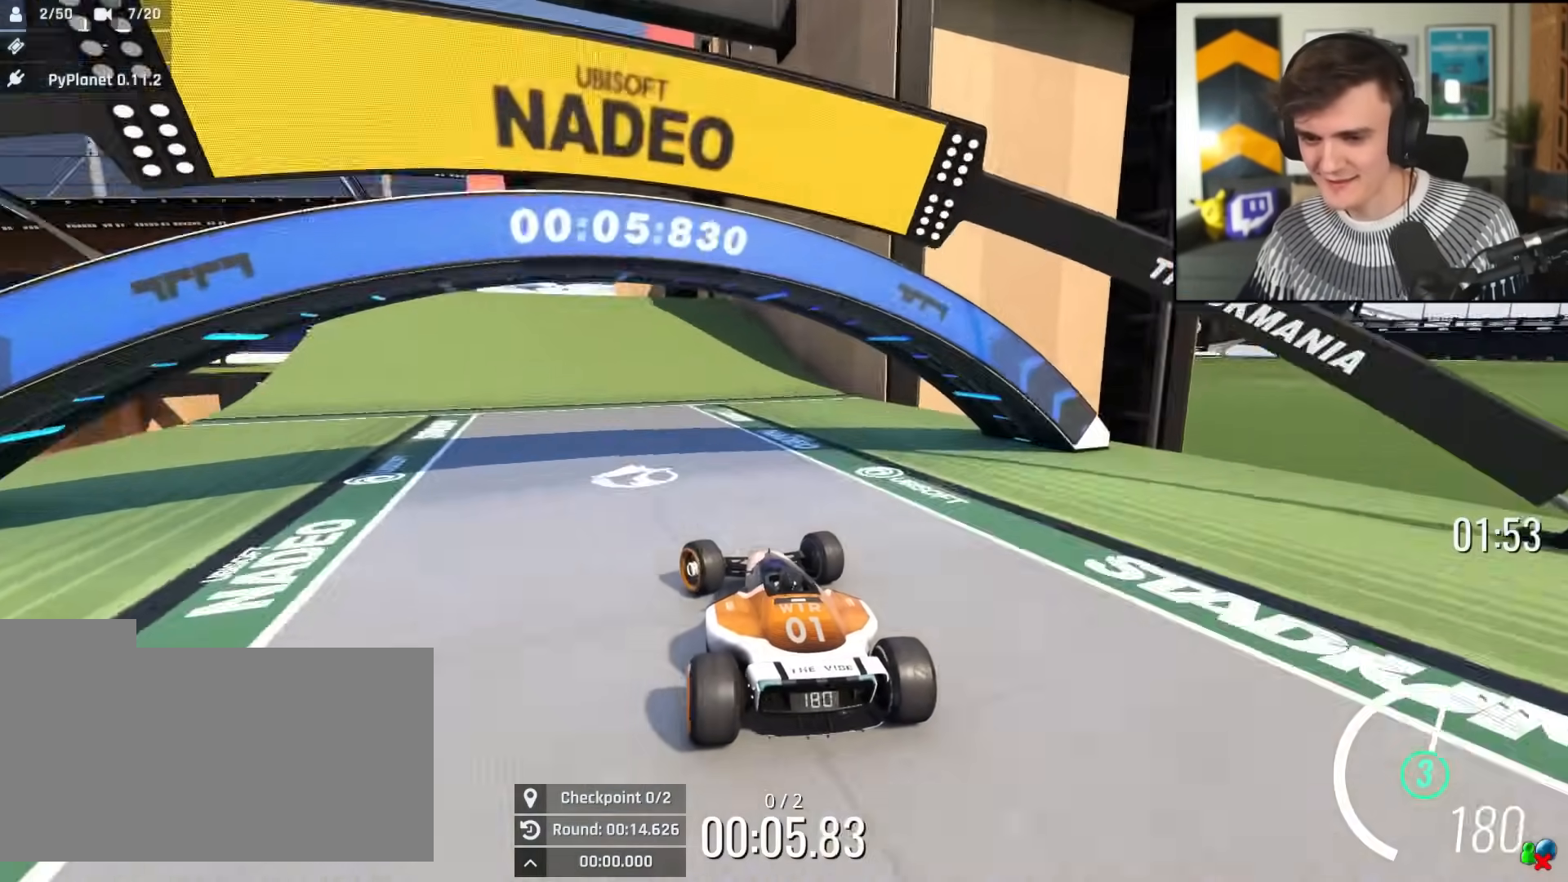
{"keys": ["up"], "events": [[67, "left", "up"]]}
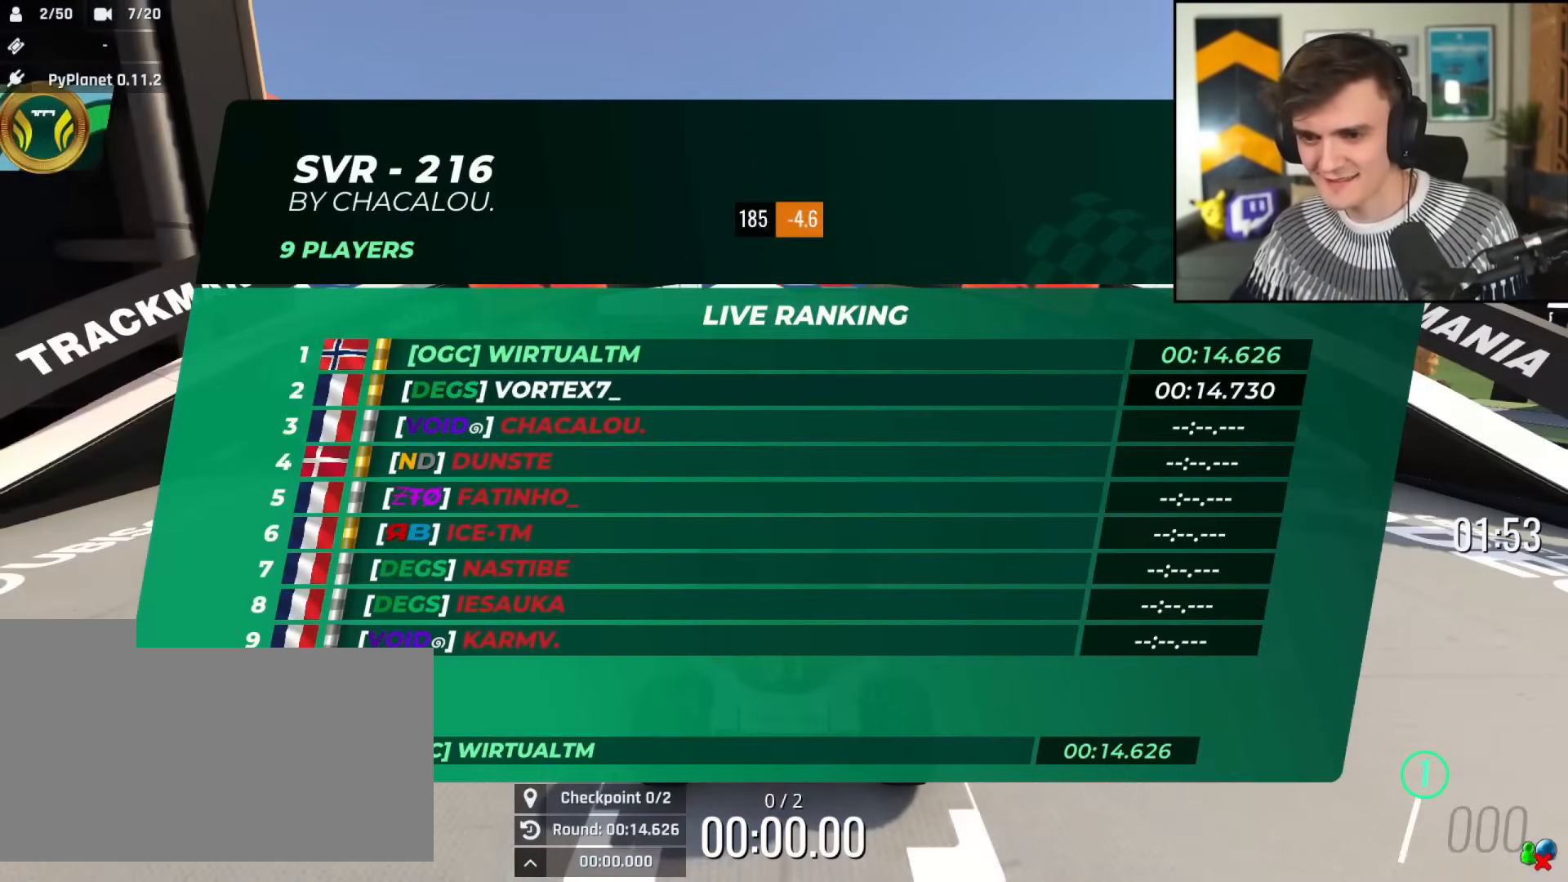
{"keys": ["up"], "events": []}
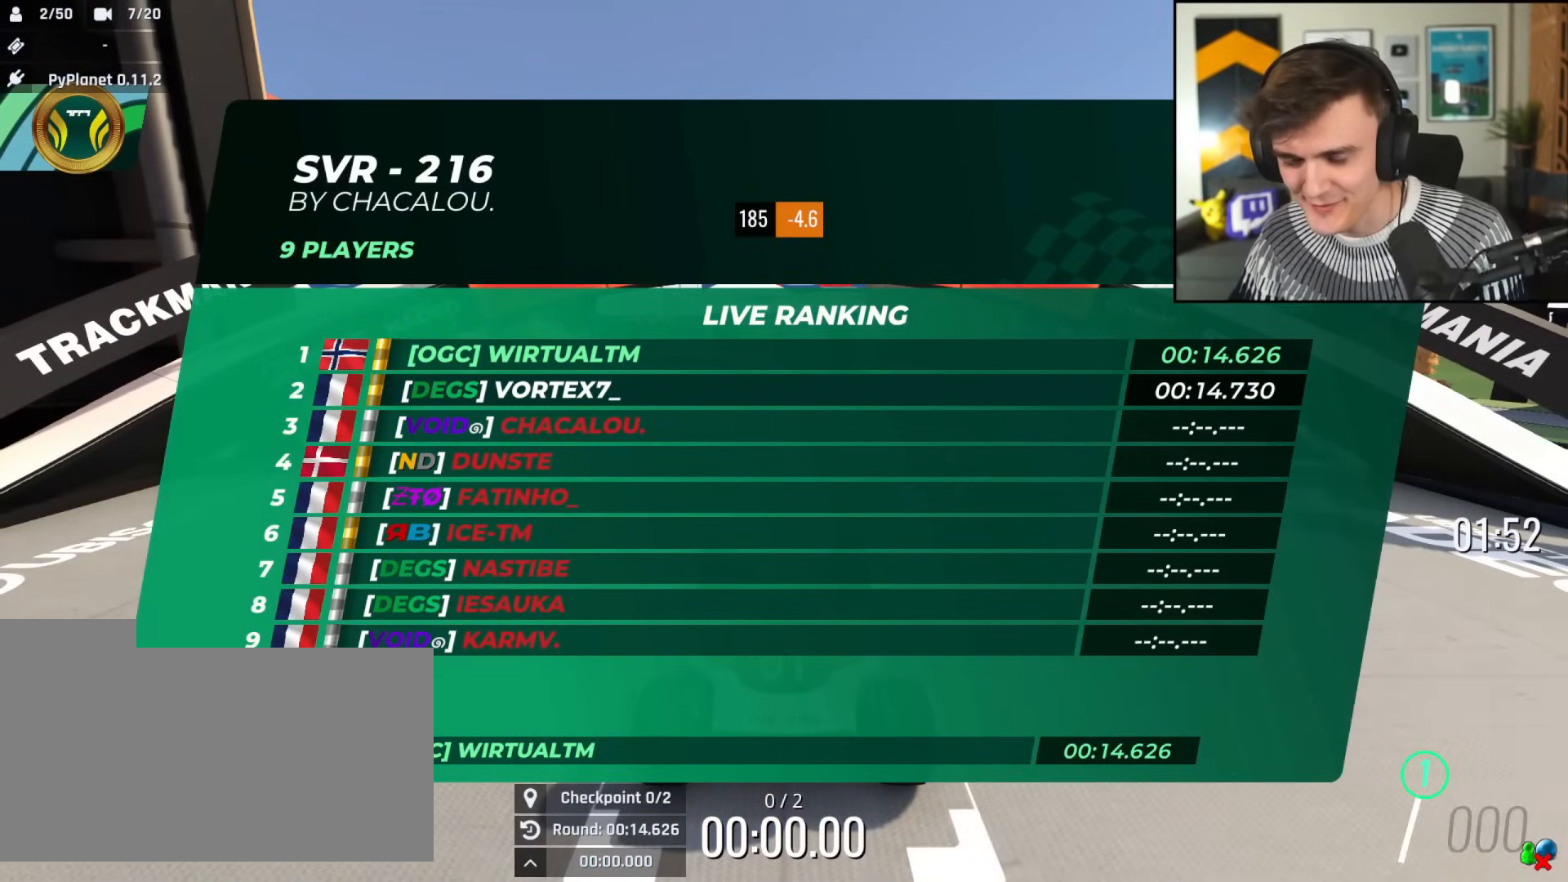
{"keys": ["up"], "events": []}
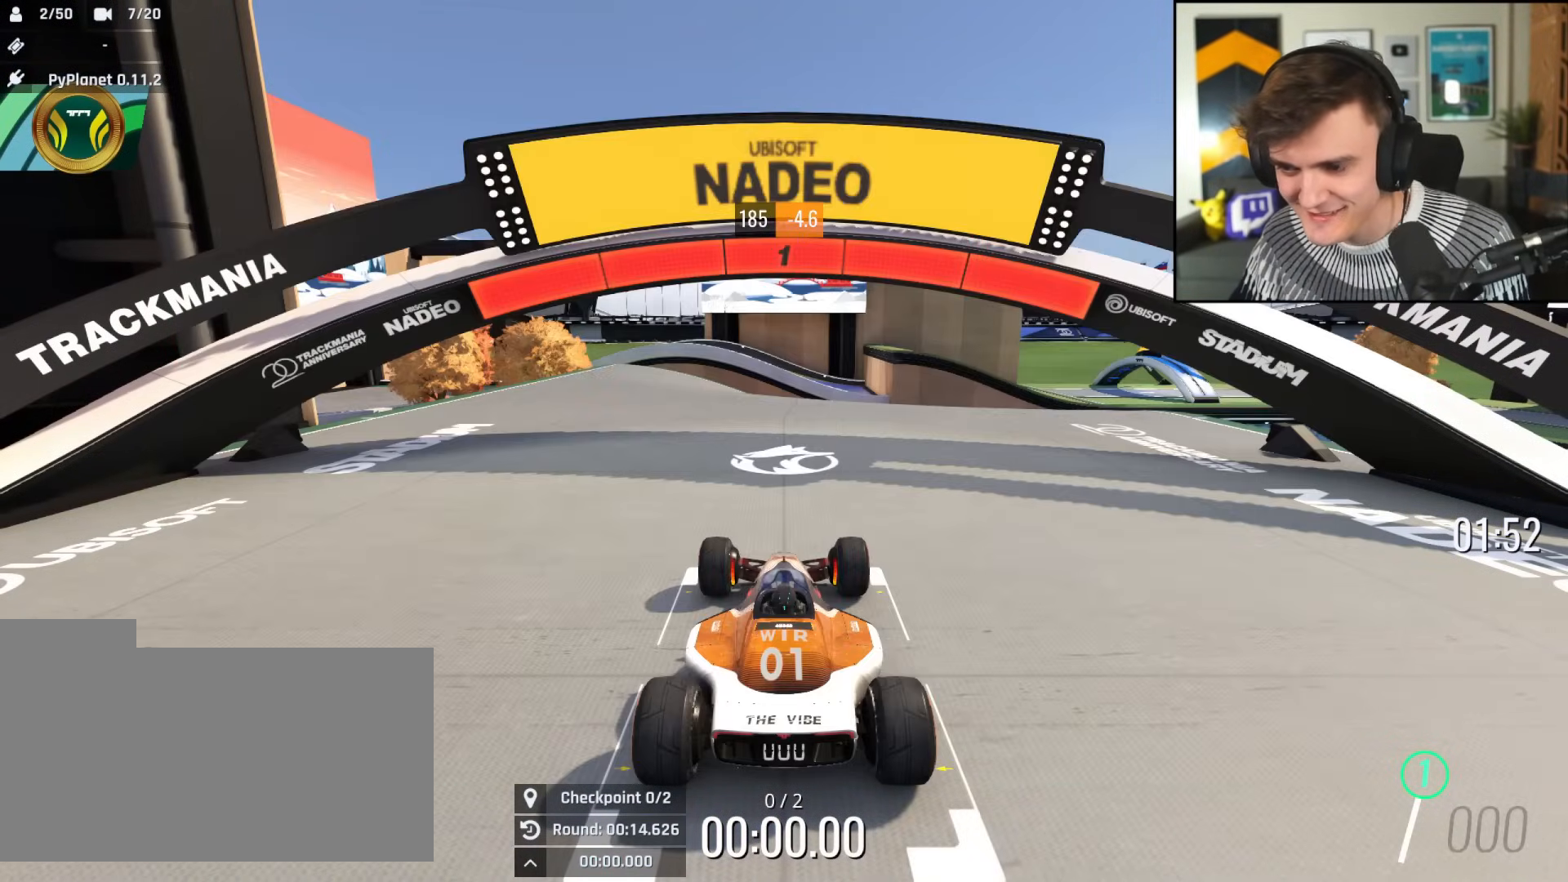
{"keys": ["up"], "events": []}
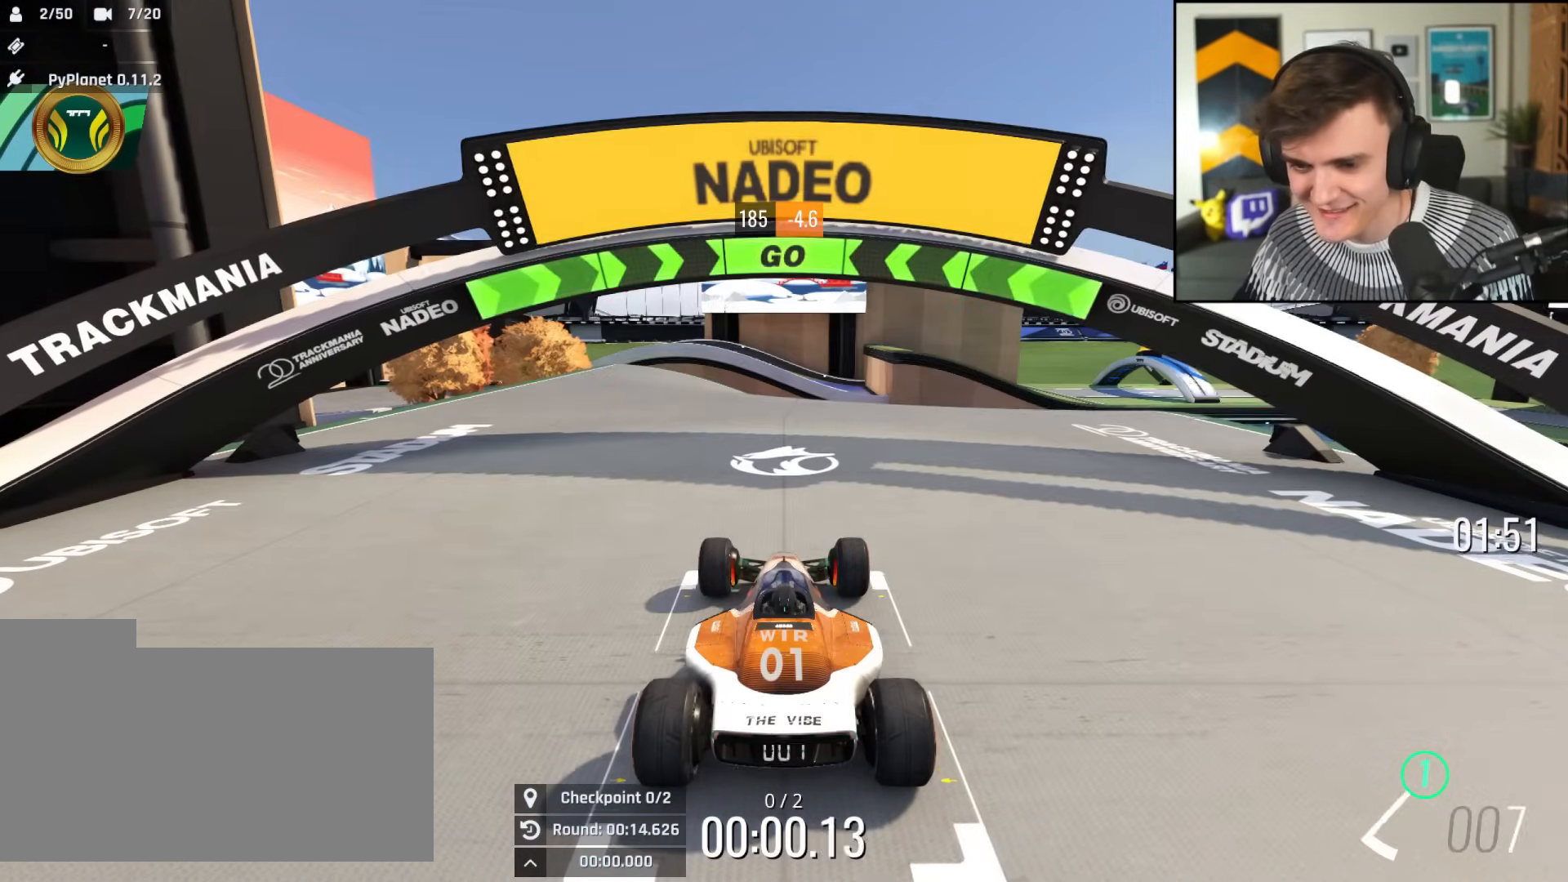
{"keys": ["up"], "events": []}
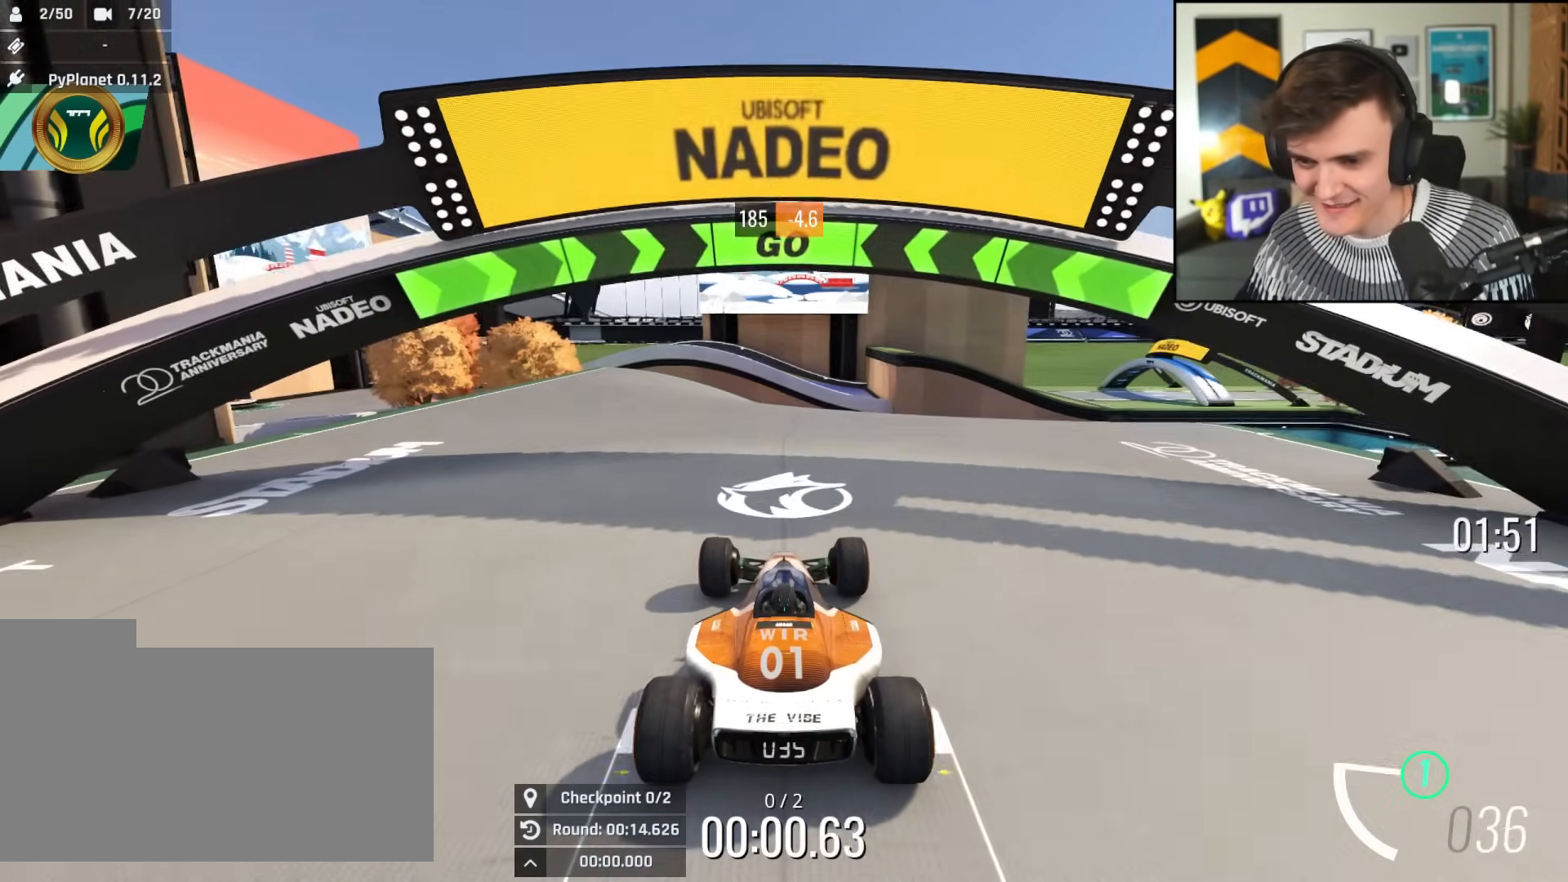
{"keys": ["up"], "events": [[16, "left", "down"], [150, "left", "up"]]}
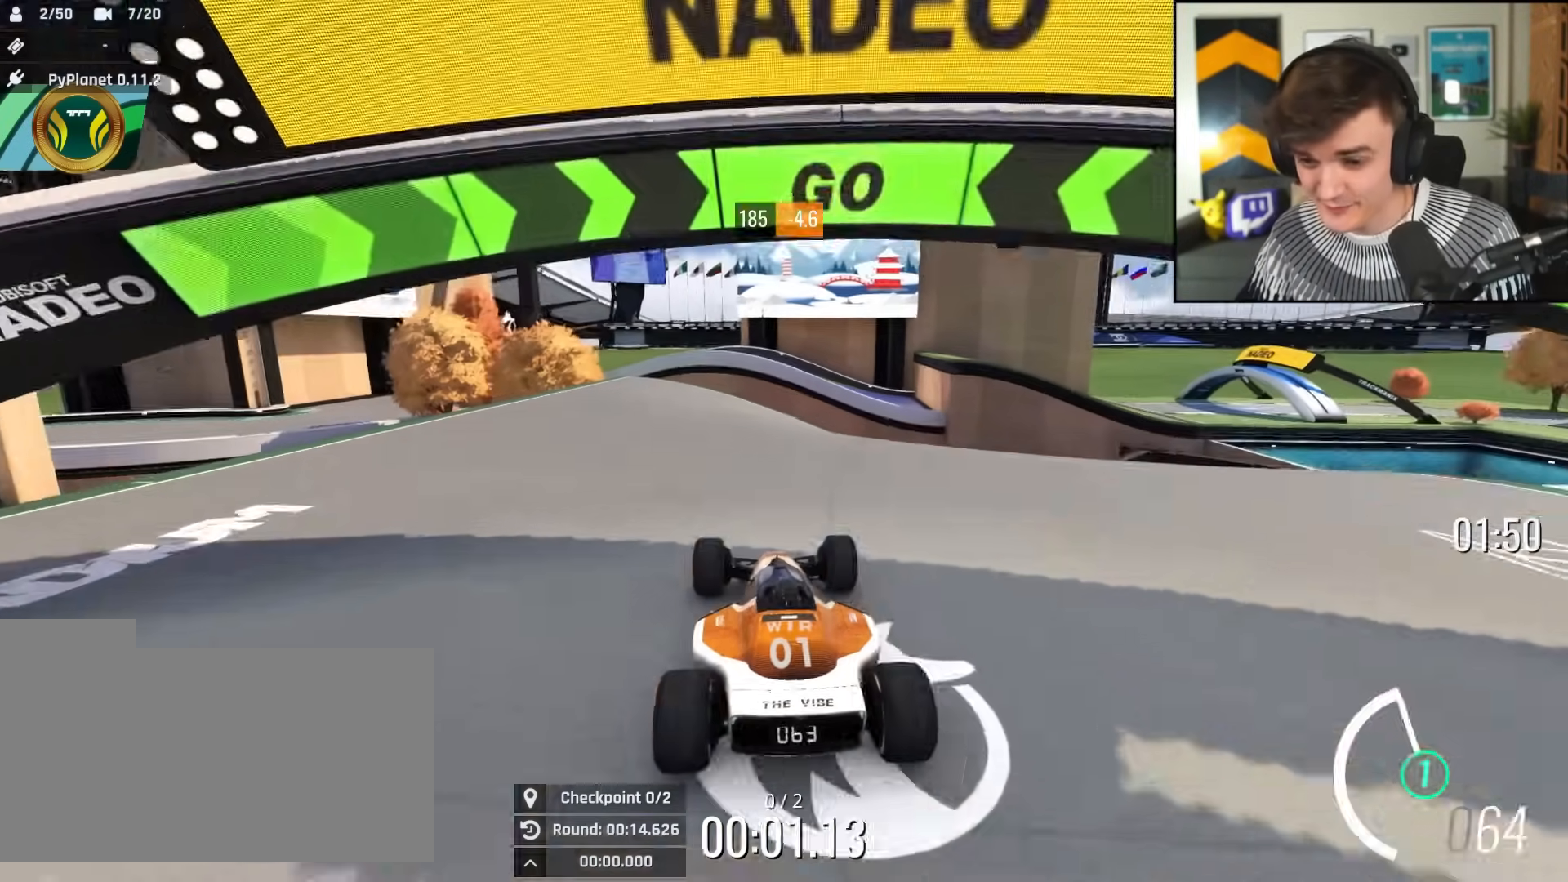
{"keys": ["right", "up"], "events": [[84, "right", "down"], [167, "right", "up"], [300, "right", "down"], [350, "right", "up"], [451, "right", "down"]]}
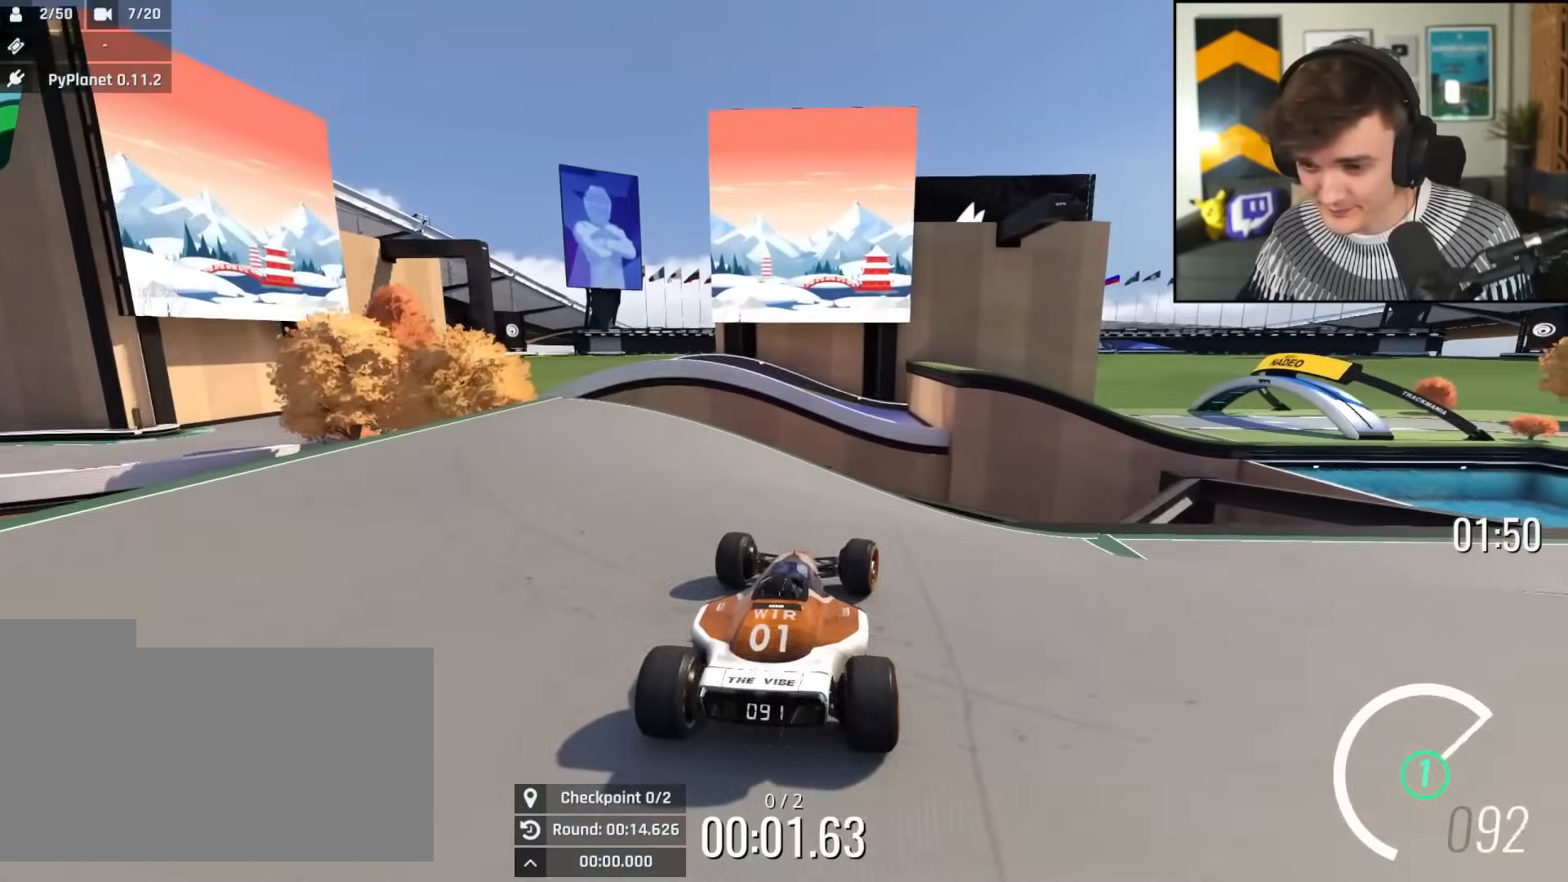
{"keys": ["right", "up"], "events": [[100, "right", "up"], [133, "right", "down"]]}
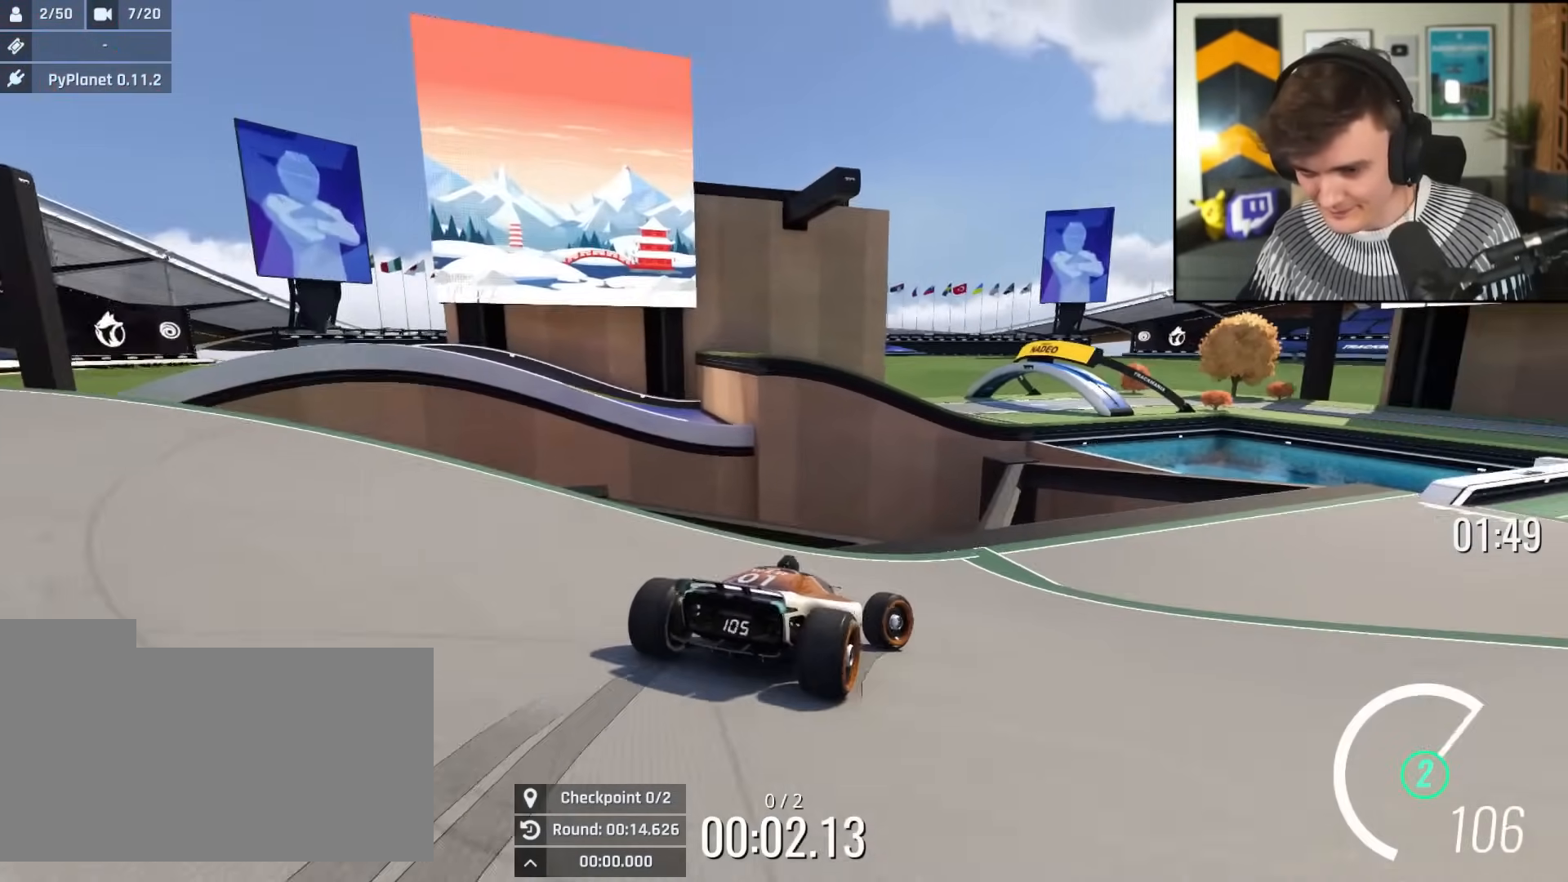
{"keys": ["up"], "events": [[334, "right", "up"]]}
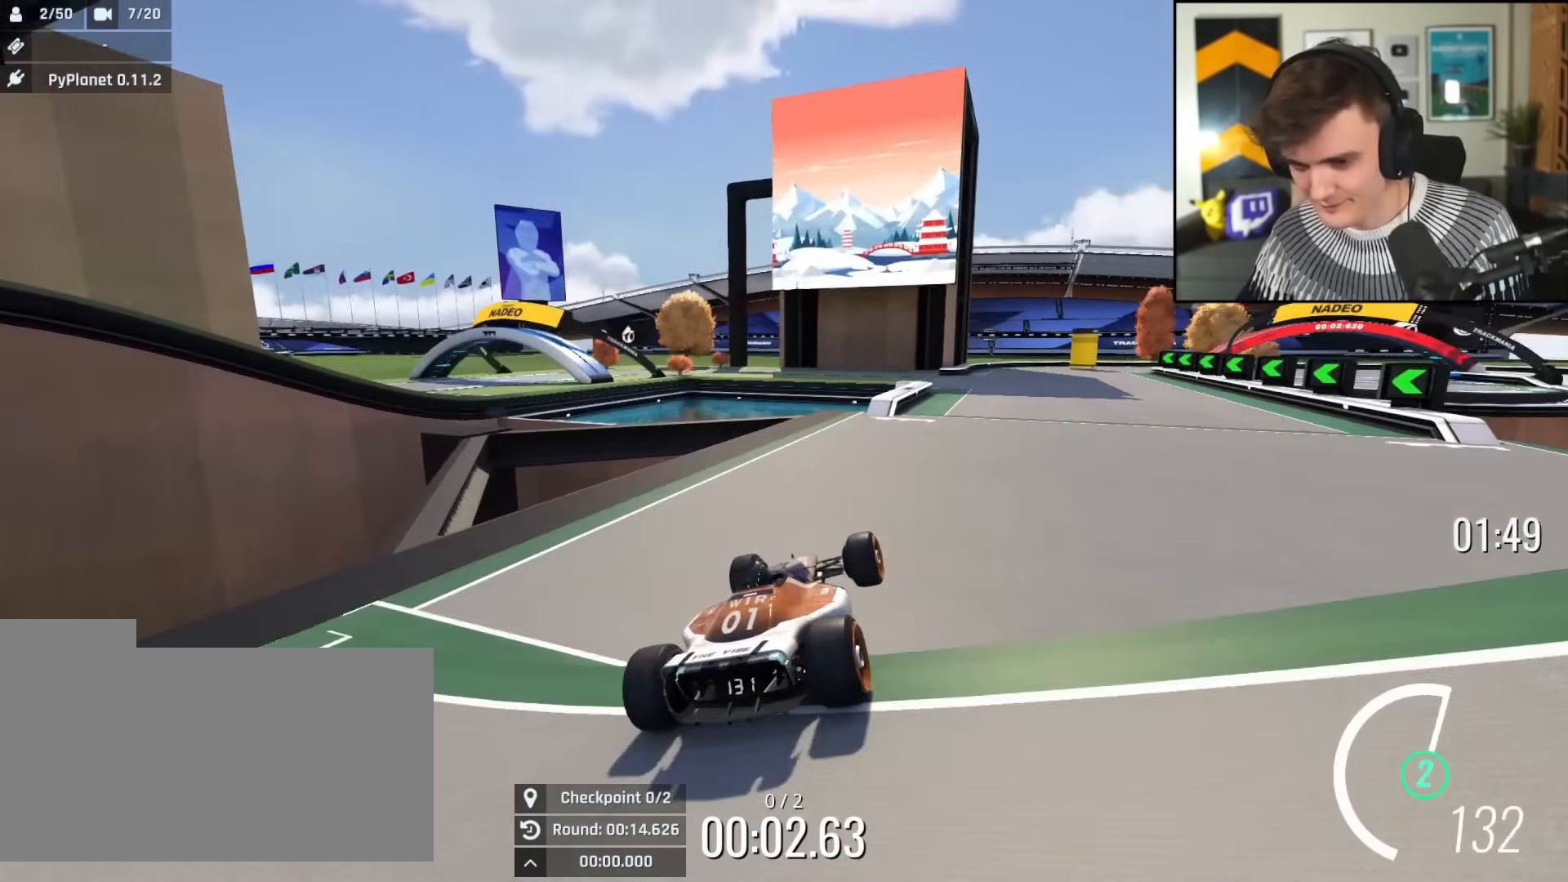
{"keys": ["up"], "events": []}
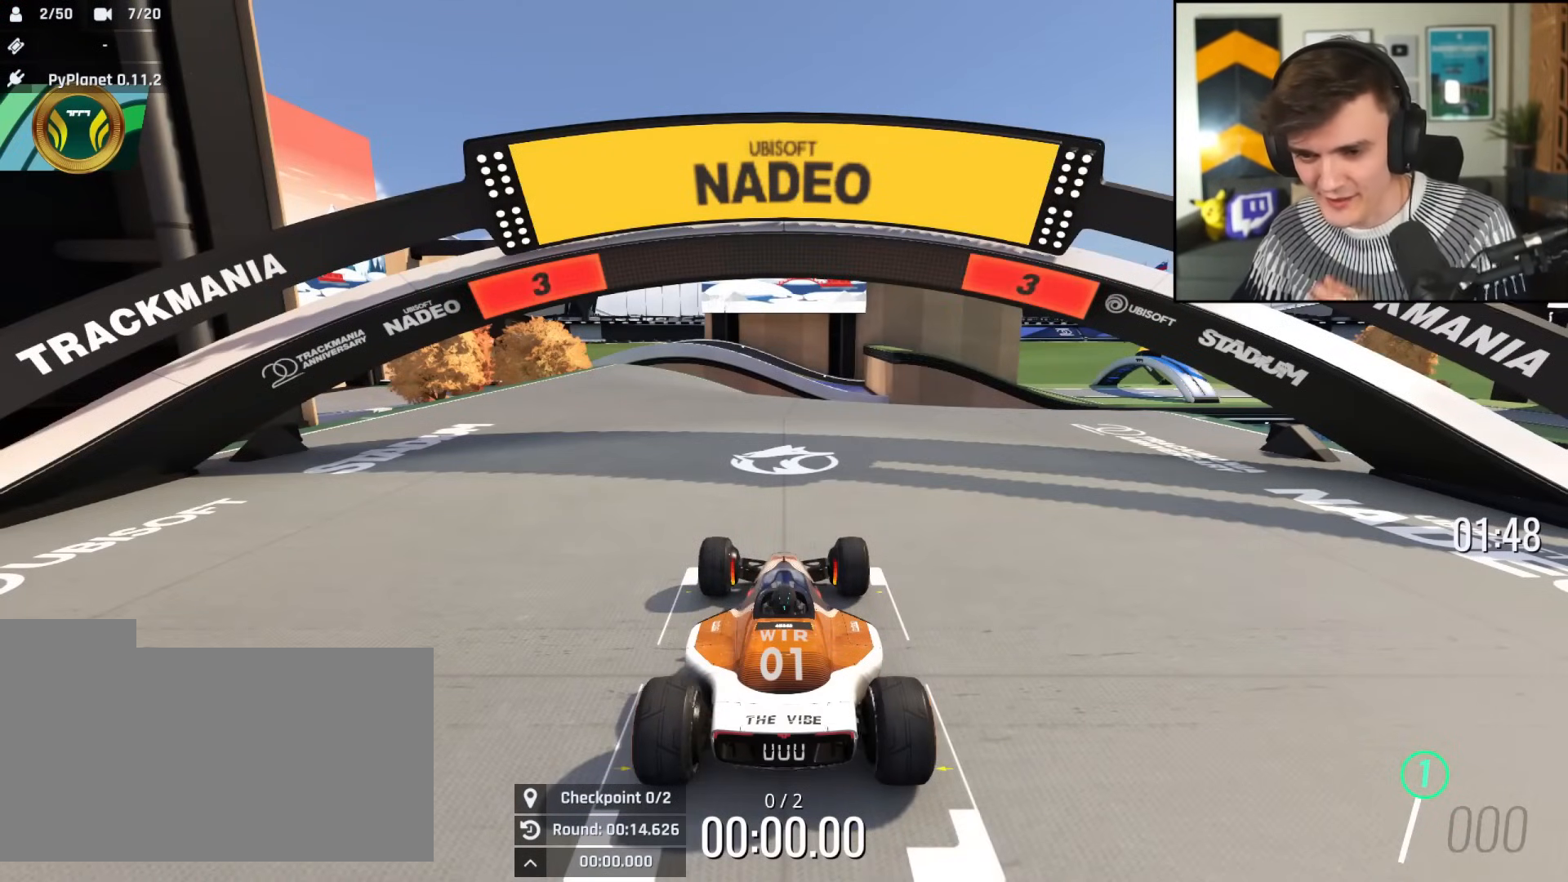
{"keys": ["up"], "events": []}
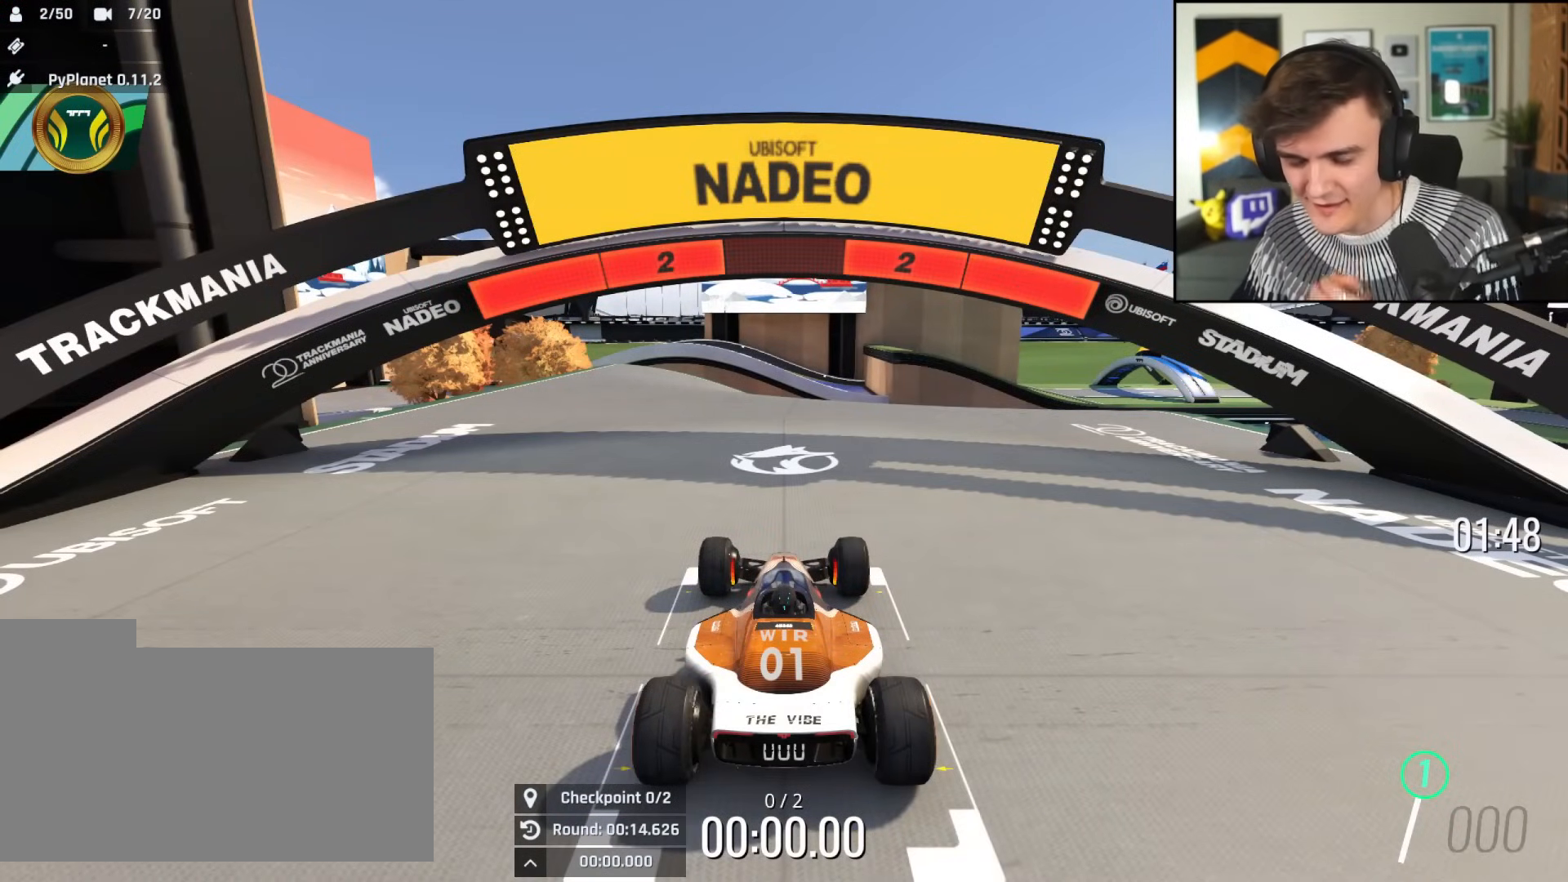
{"keys": ["up"], "events": []}
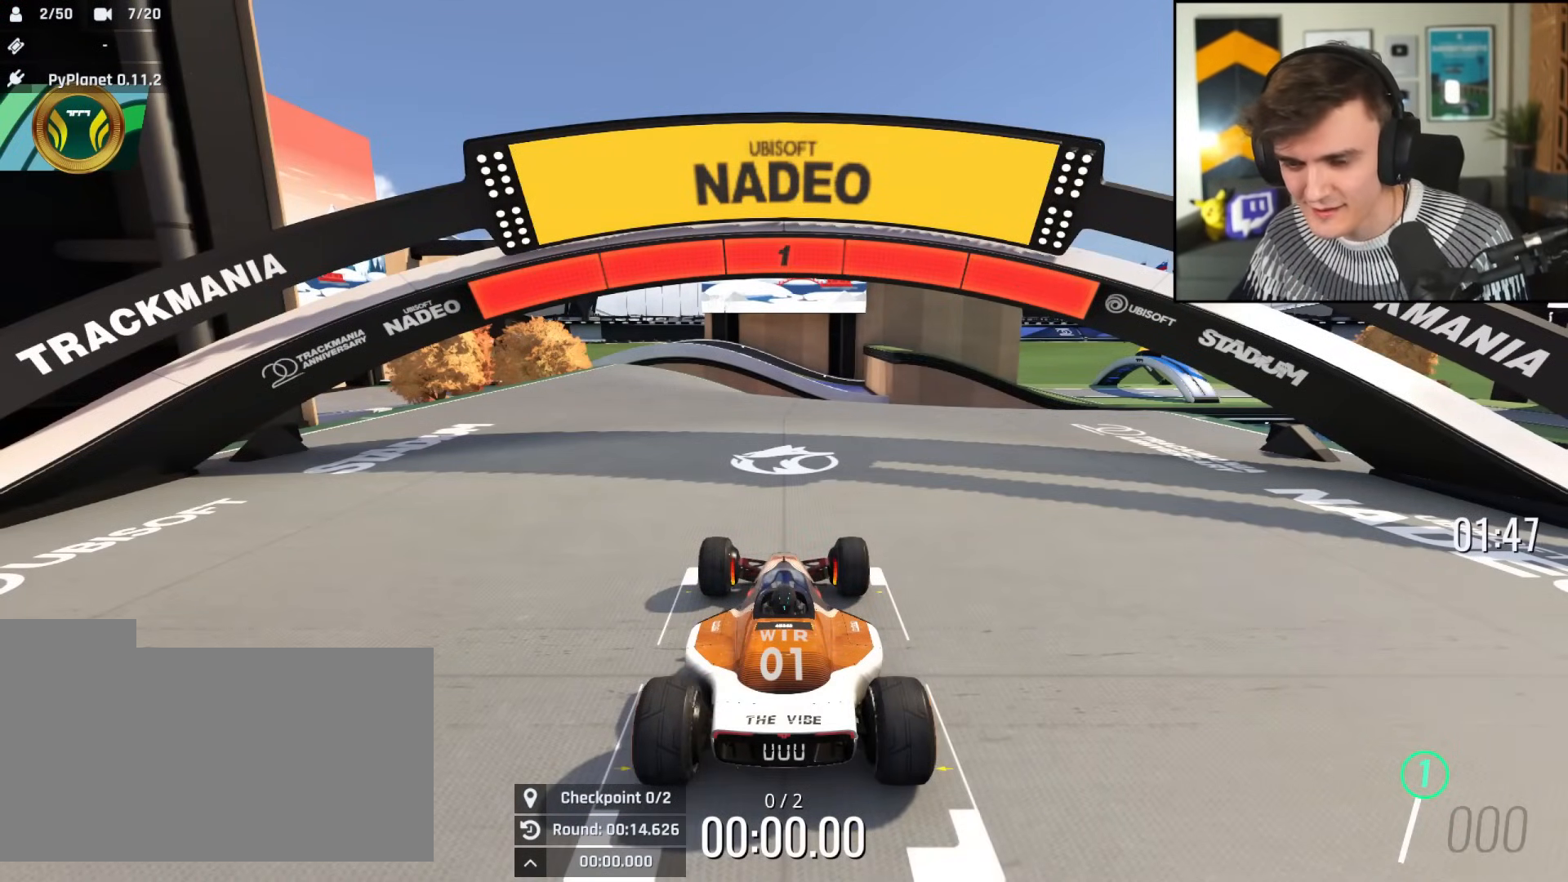
{"keys": ["up"], "events": []}
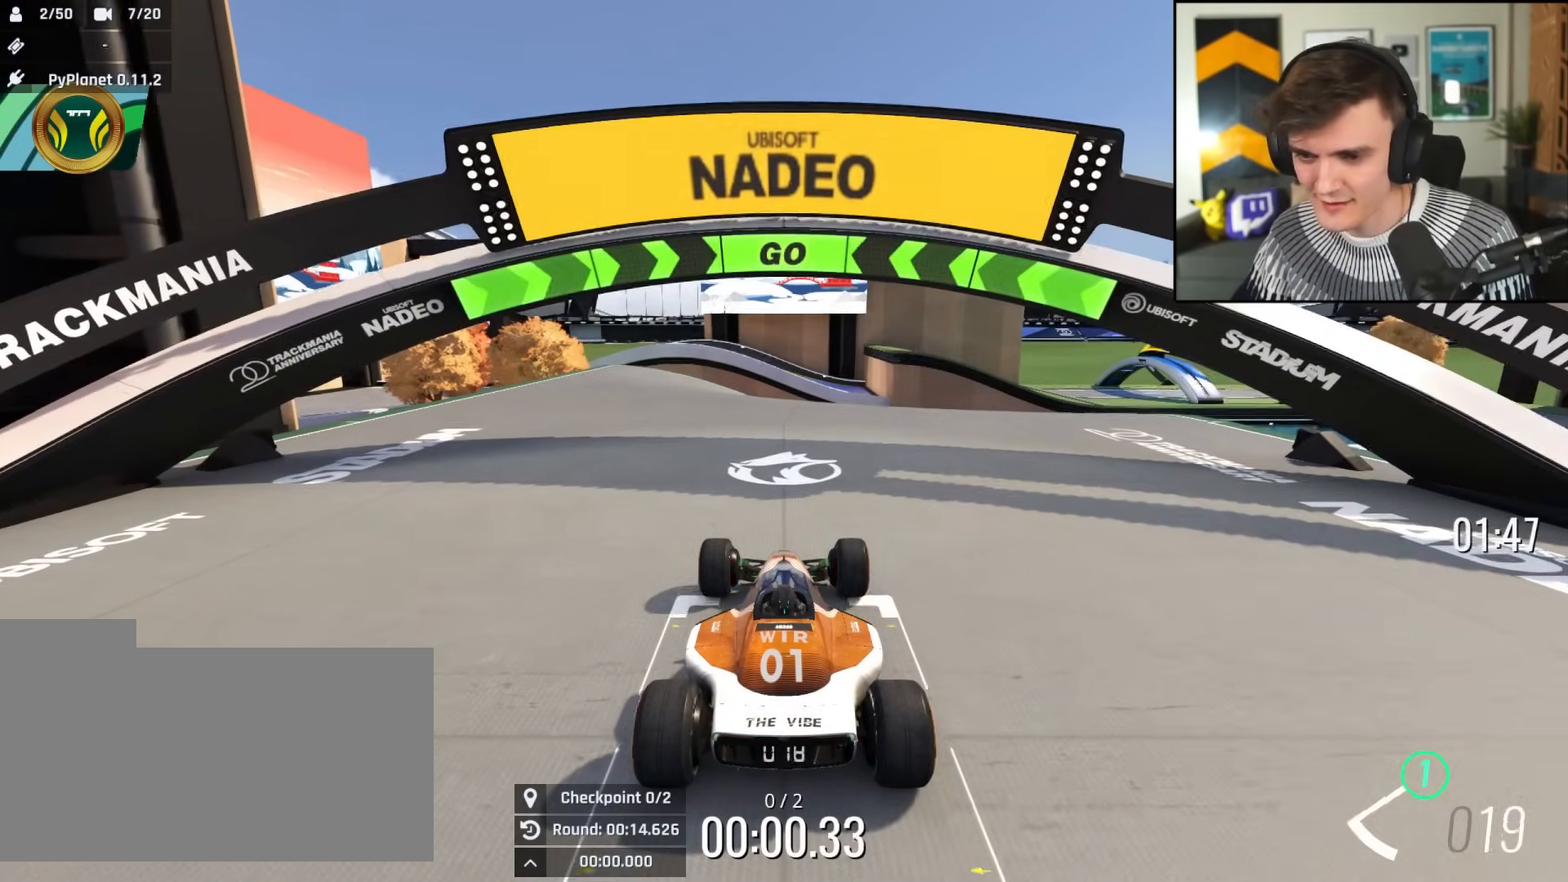
{"keys": ["up"], "events": [[133, "left", "down"], [233, "left", "up"], [367, "left", "down"], [467, "left", "up"]]}
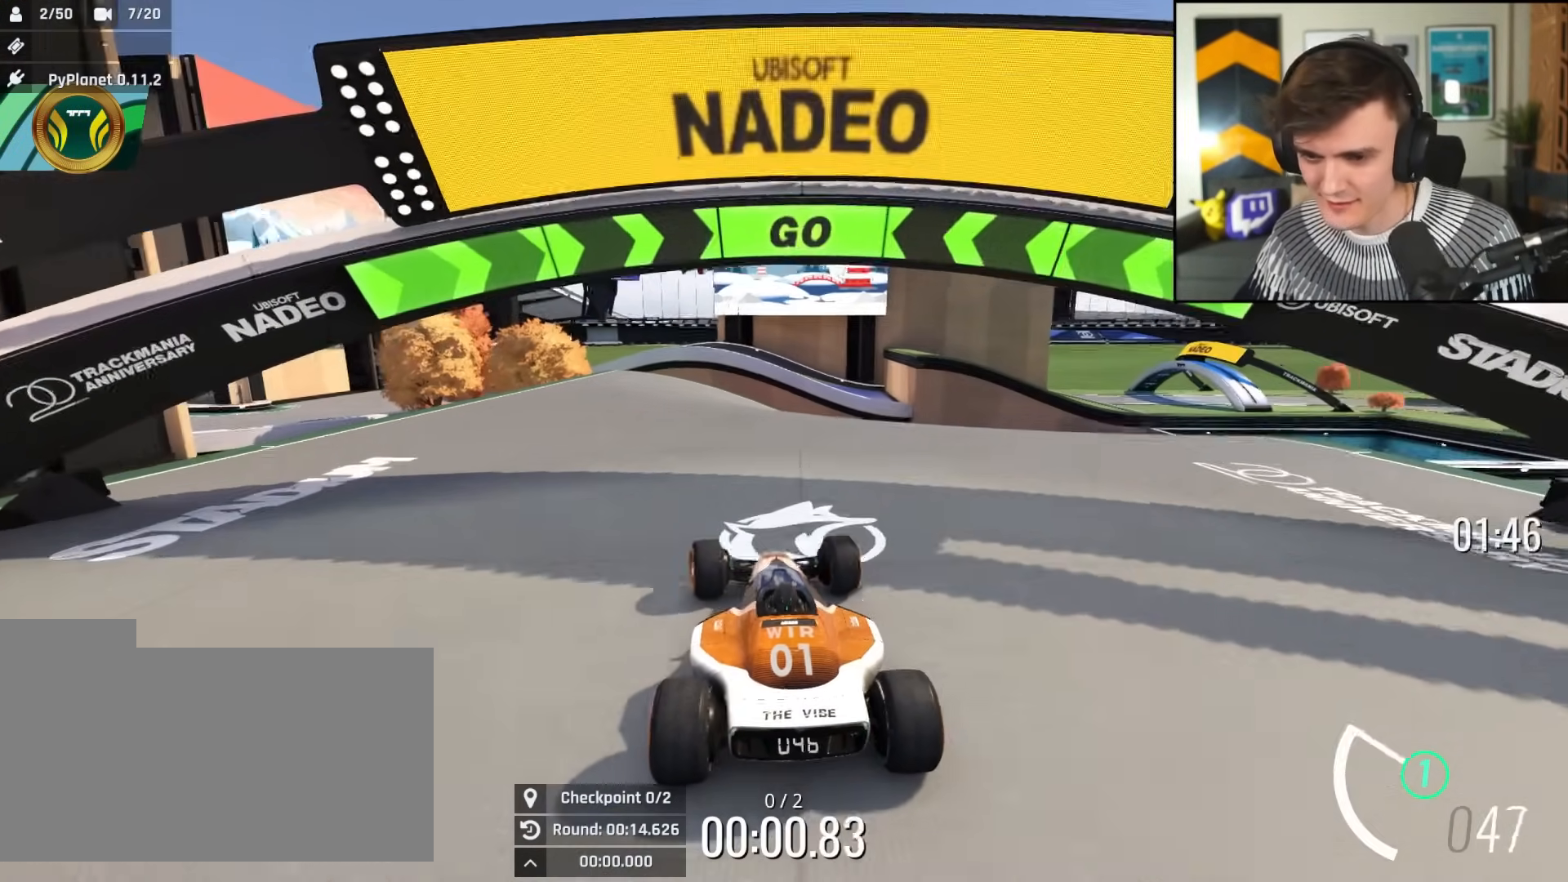
{"keys": ["up"], "events": [[434, "right", "down"], [484, "right", "up"]]}
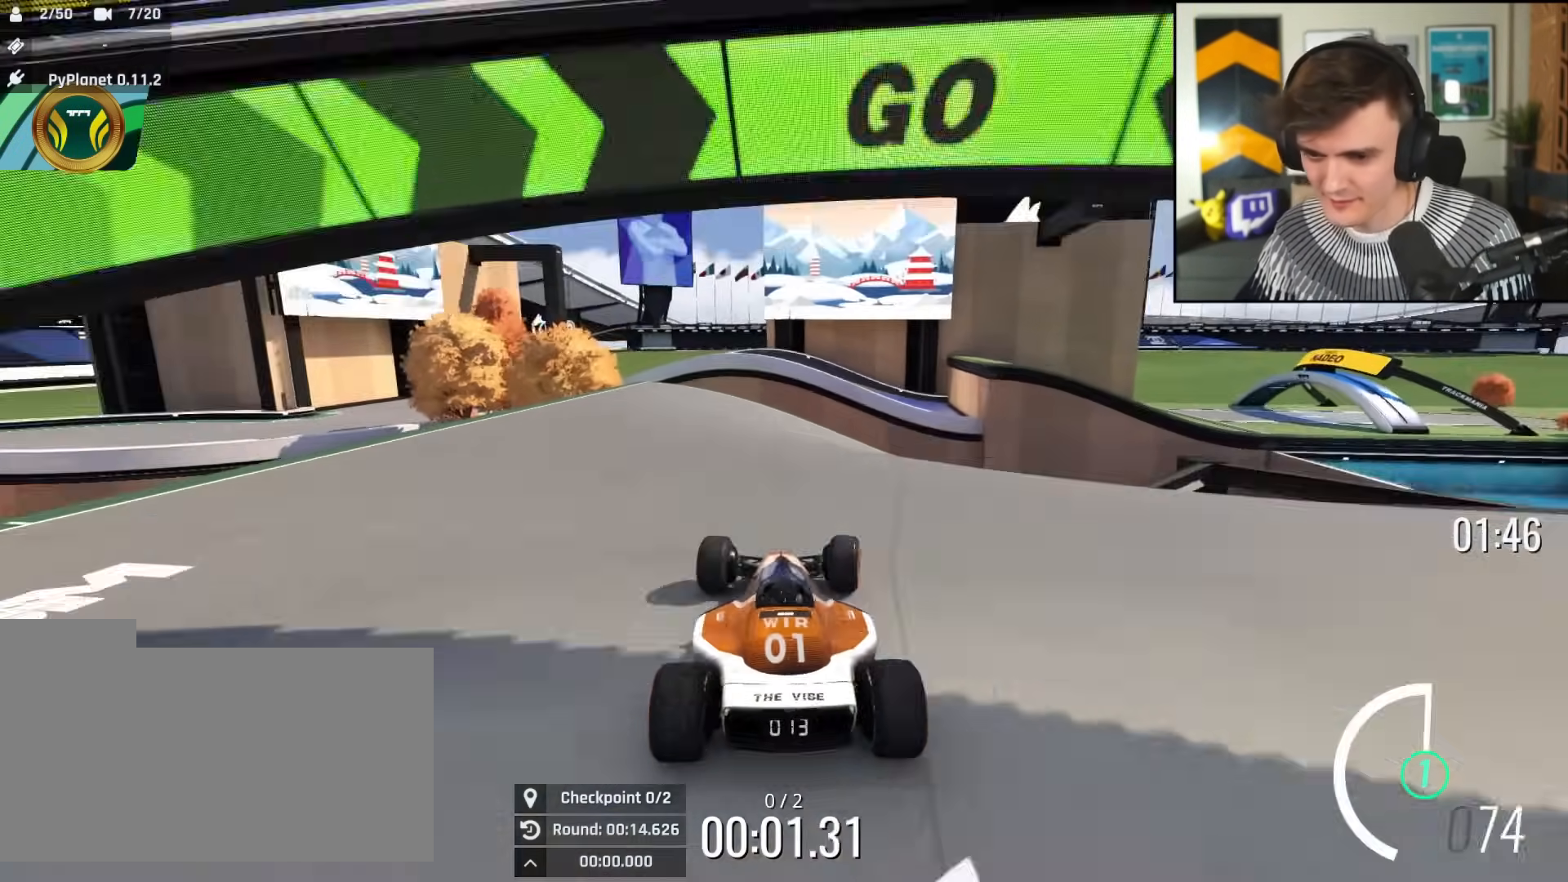
{"keys": ["up"], "events": [[183, "right", "down"], [284, "right", "up"], [317, "right", "down"], [467, "right", "up"]]}
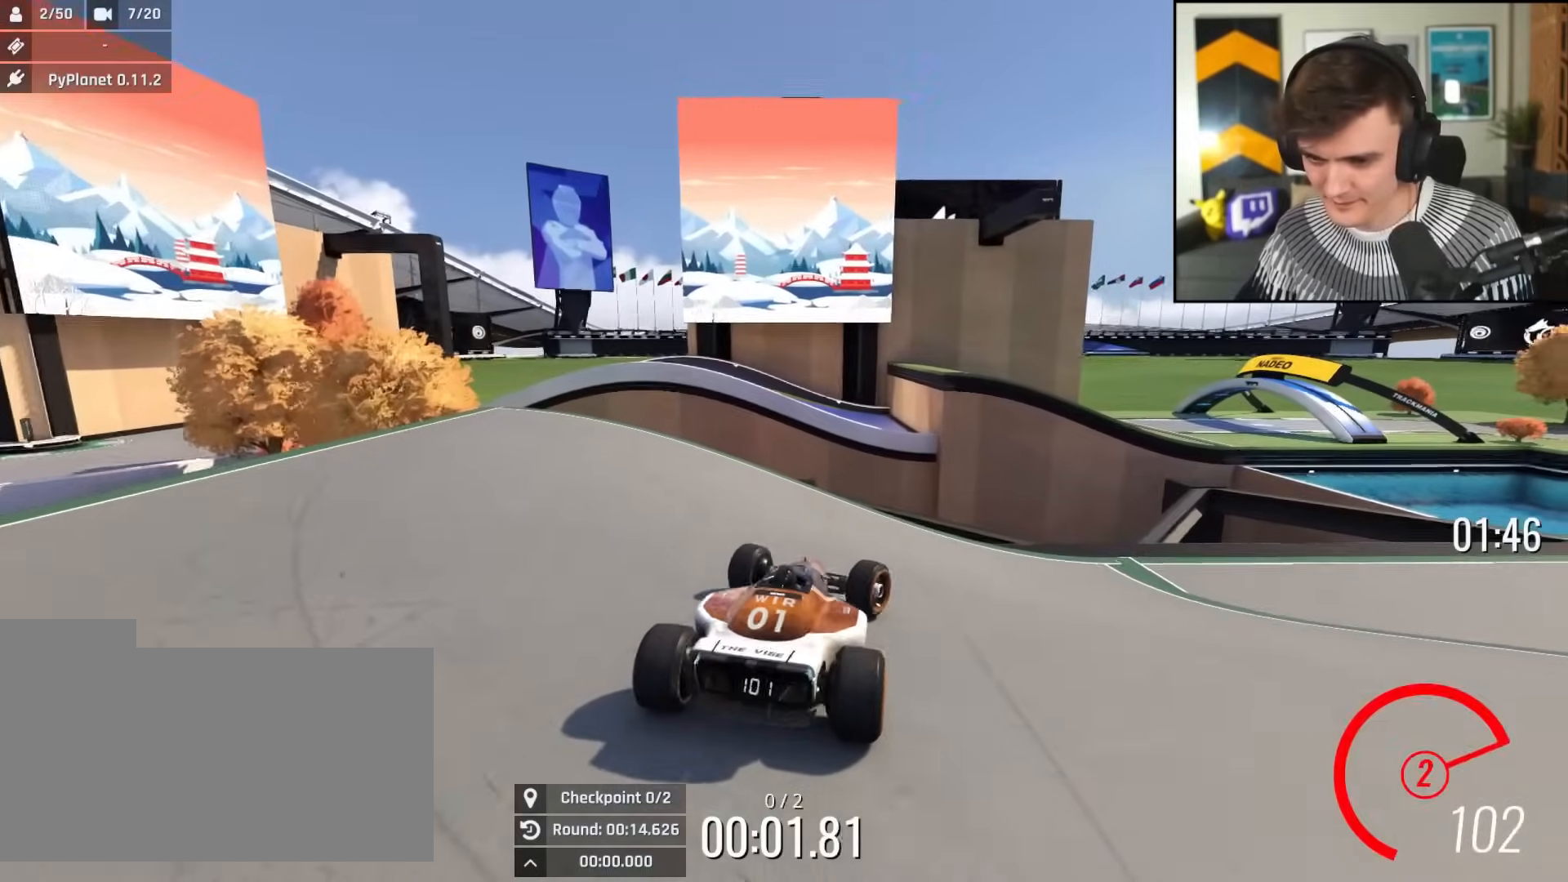
{"keys": ["right", "up"], "events": [[17, "right", "down"]]}
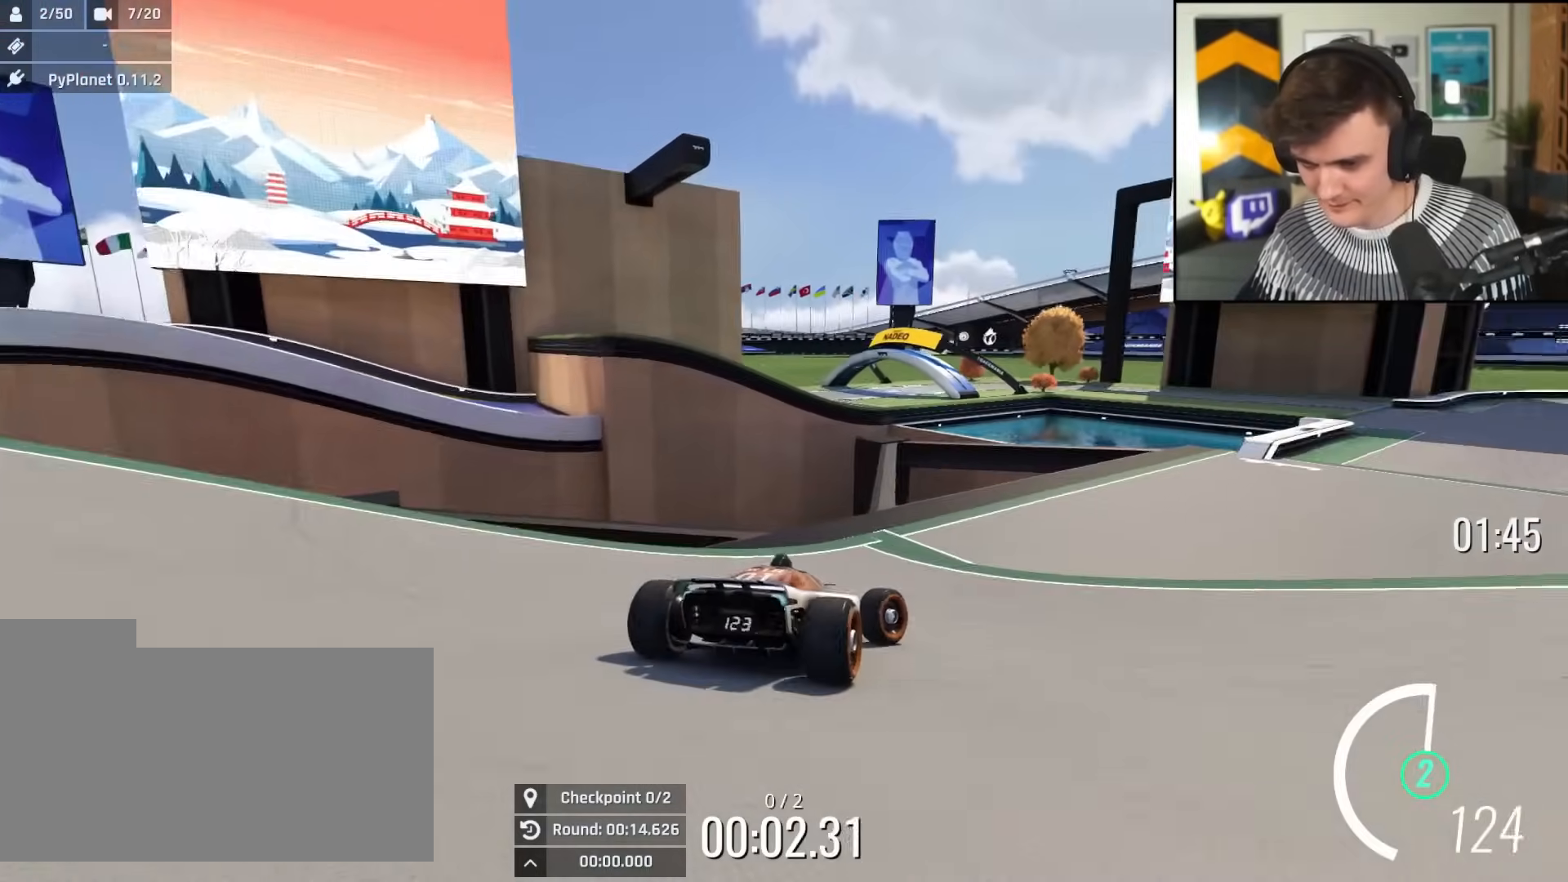
{"keys": ["right", "up"], "events": [[217, "right", "up"], [317, "right", "down"], [400, "right", "up"], [450, "right", "down"]]}
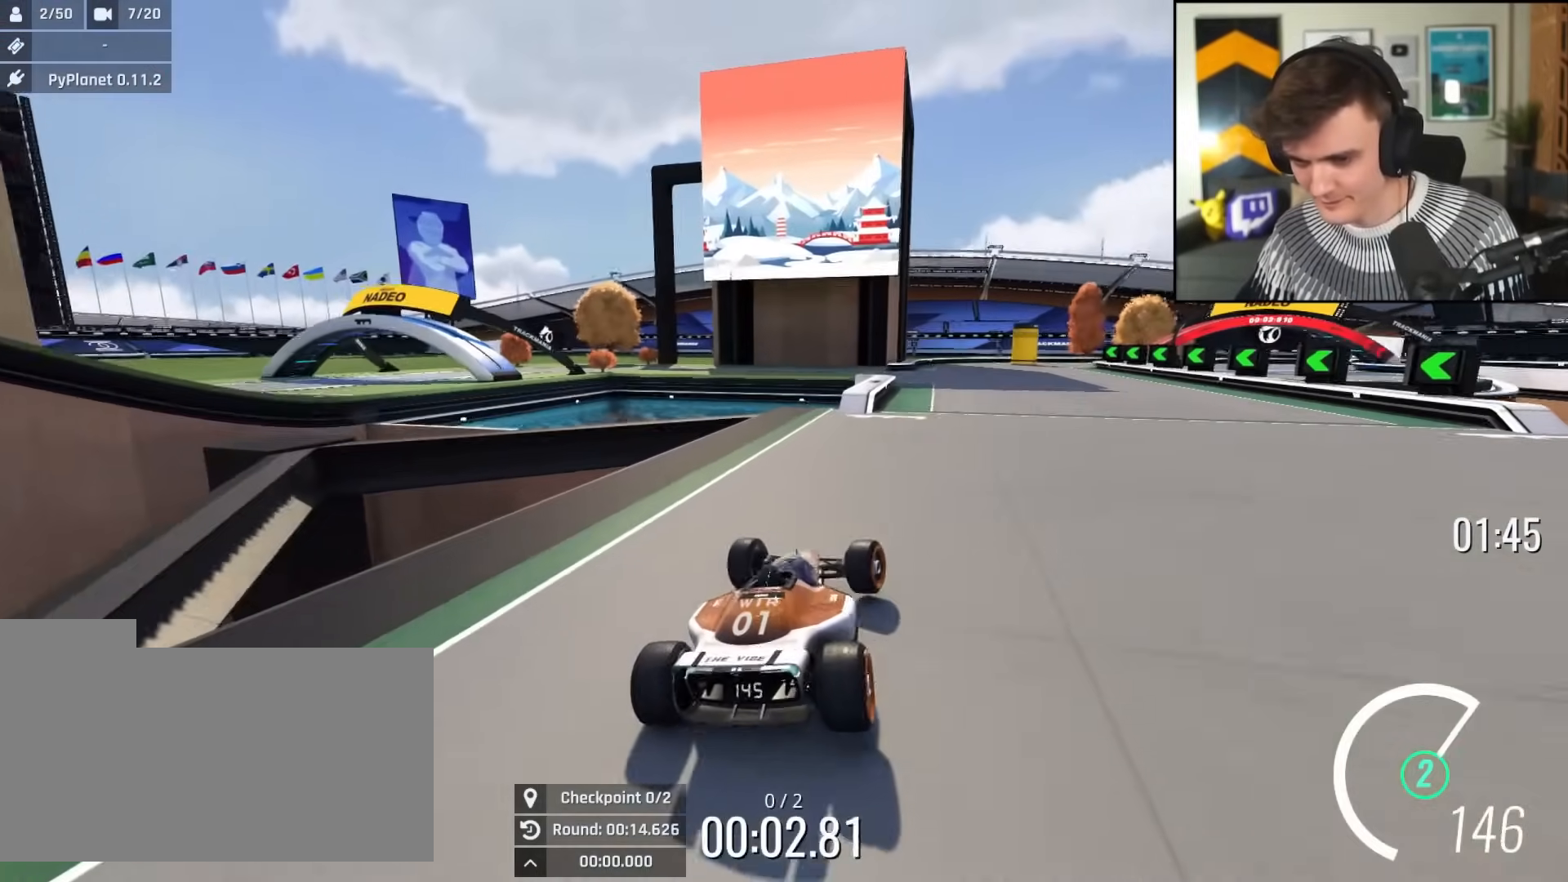
{"keys": ["left", "up"], "events": [[184, "right", "up"], [284, "left", "down"]]}
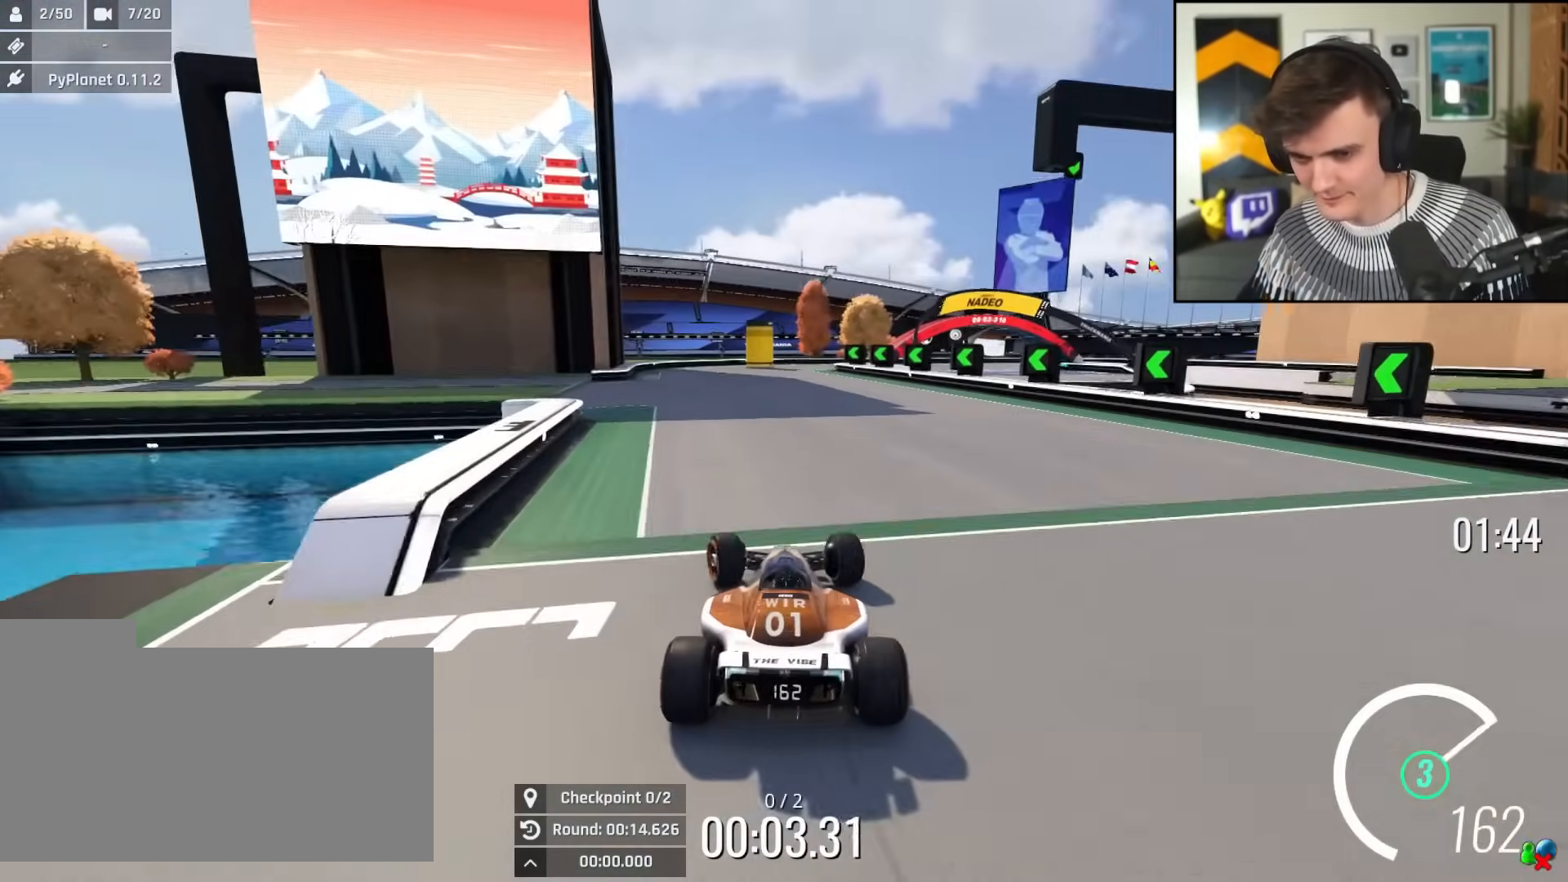
{"keys": ["brake", "left", "up"], "events": [[17, "left", "up"], [67, "left", "down"], [434, "left", "up"], [484, "brake", "down"], [484, "left", "down"]]}
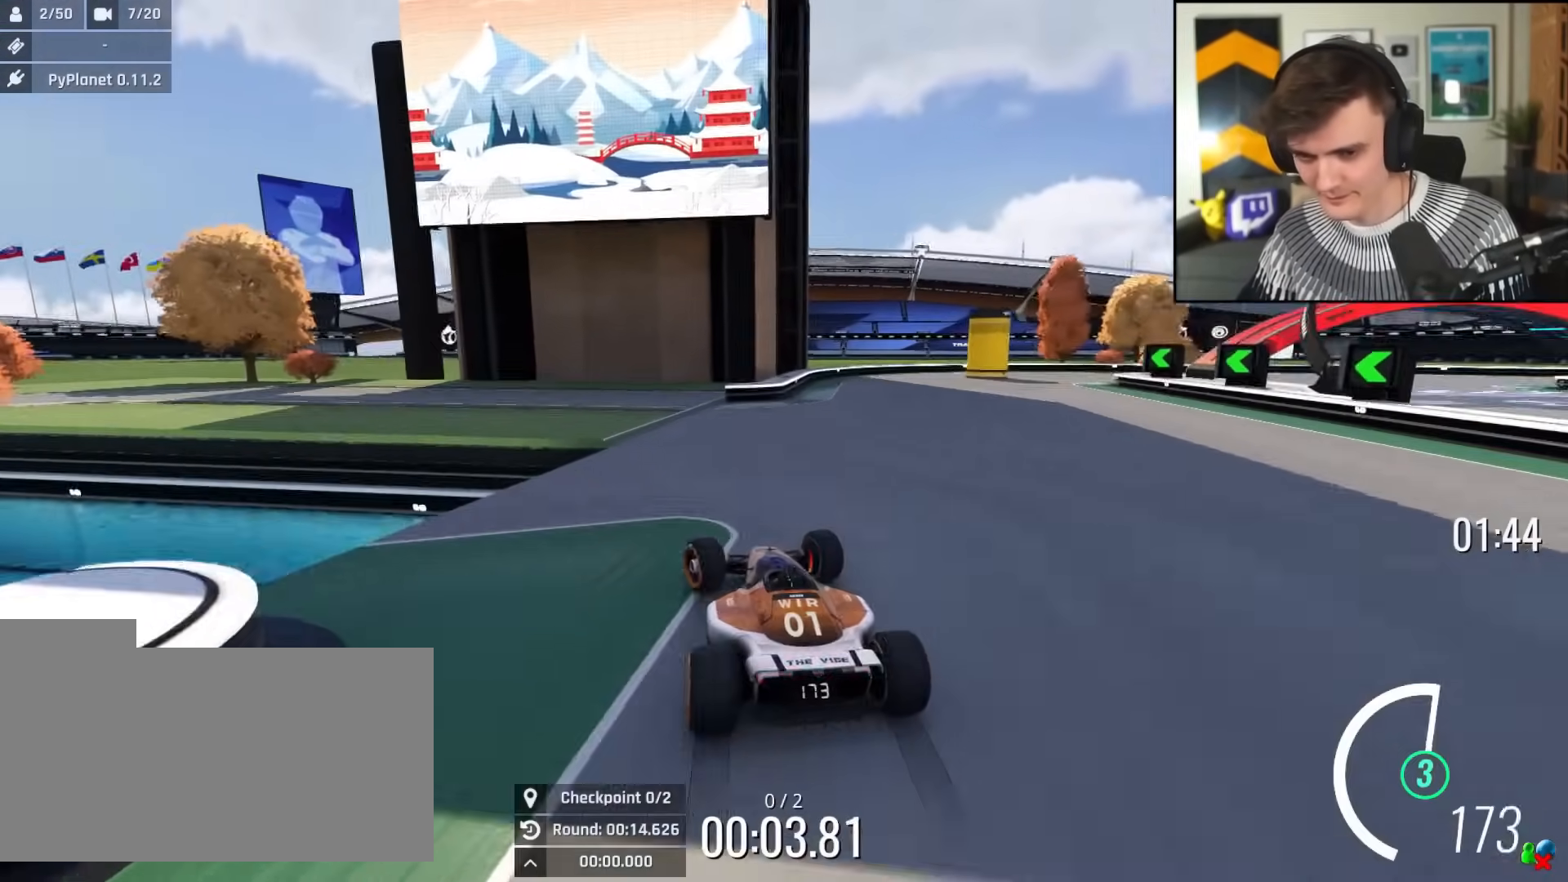
{"keys": ["brake", "left", "up"], "events": []}
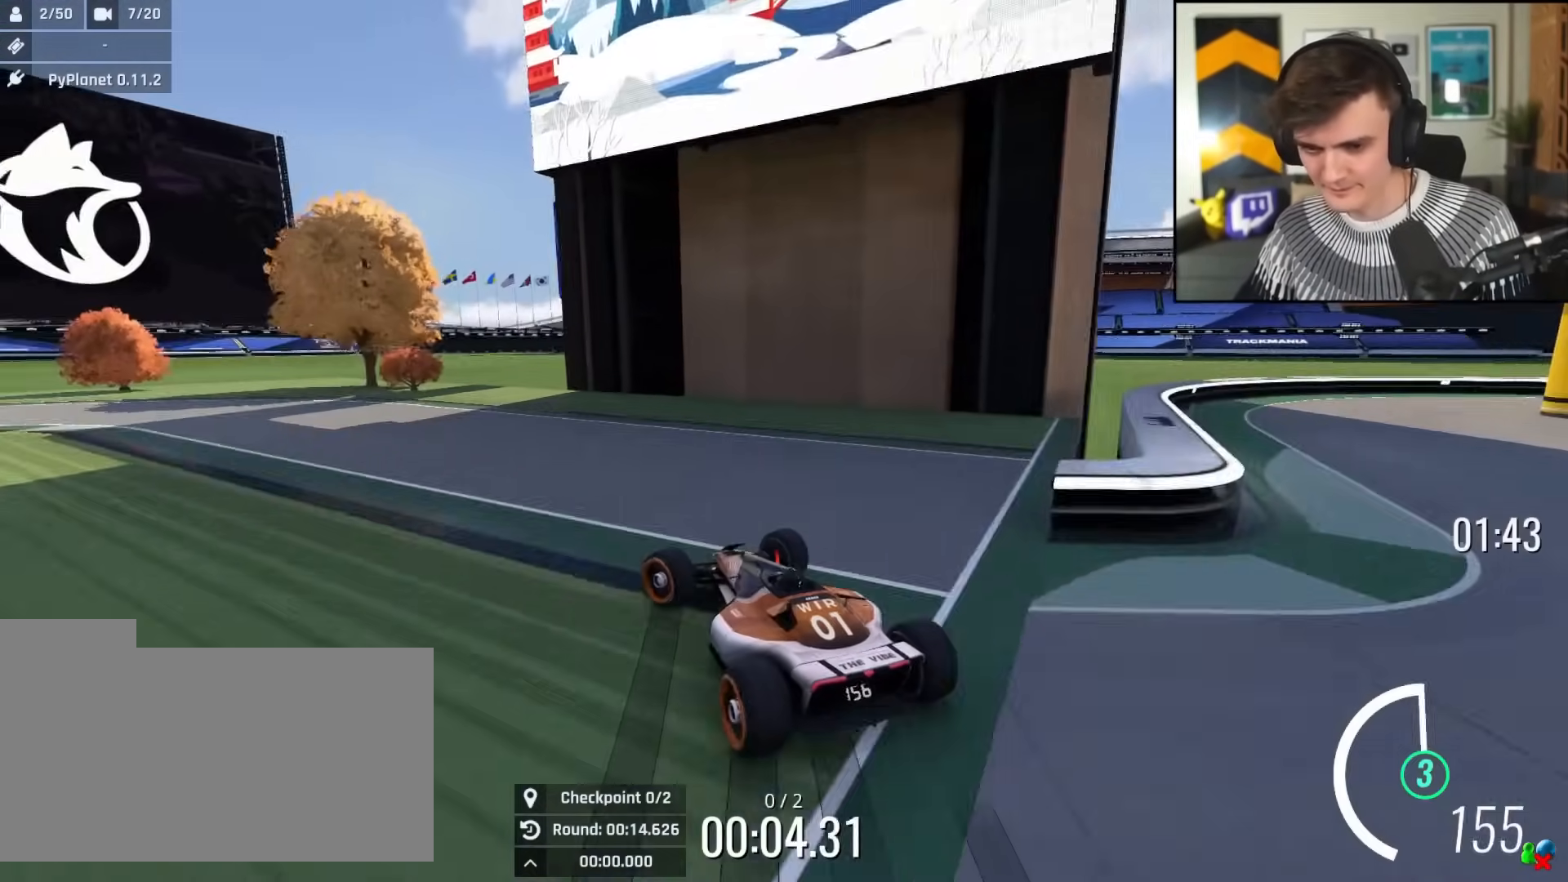
{"keys": ["left", "up"], "events": [[50, "brake", "up"], [284, "up", "up"], [317, "up", "down"]]}